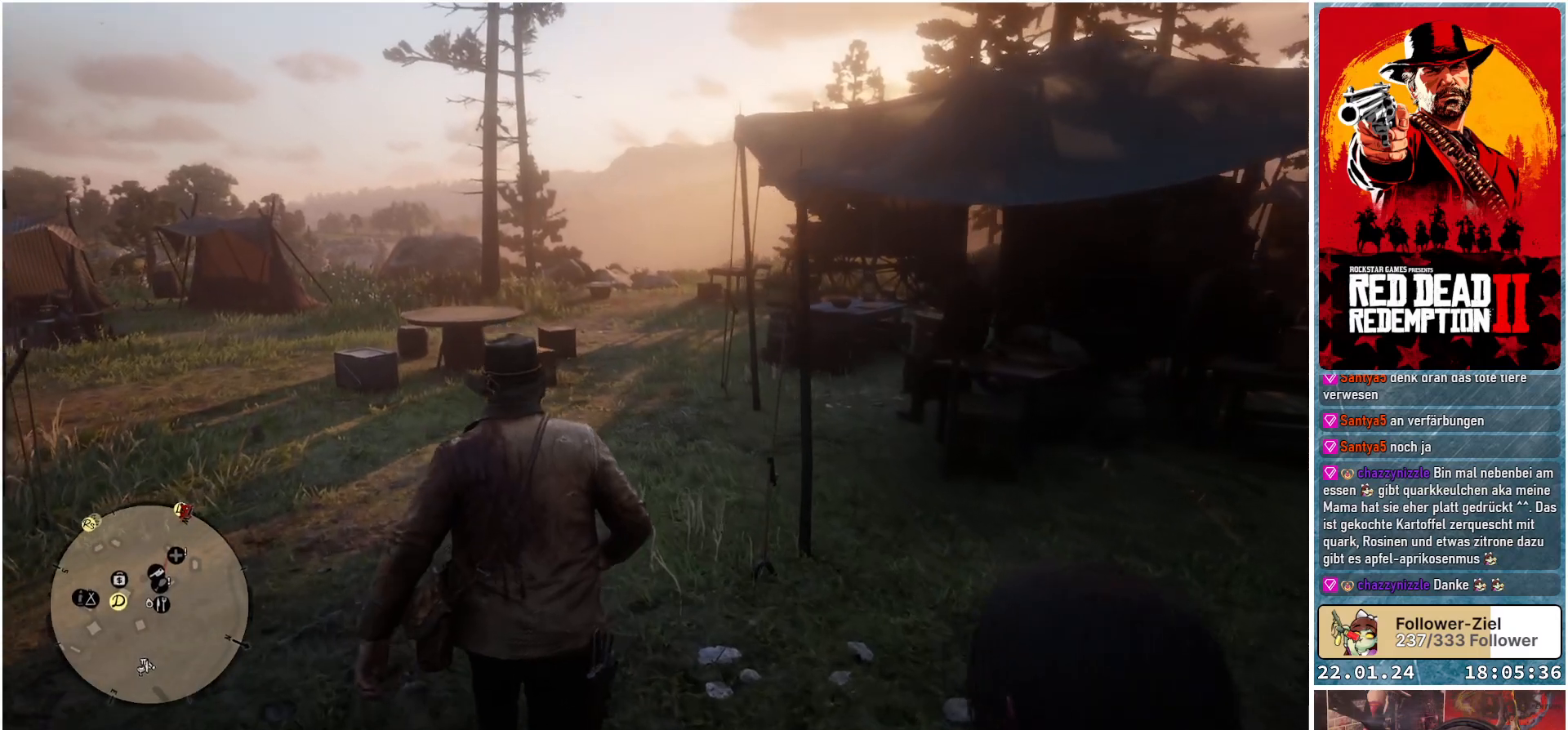
Gameplay with a controller (Xbox layout); each line is a JSON object with the inputs held at the frame after it. "events" lists button and stick changes between this image and that frame as [ms after this image, input, new state], when the widget could be followed in between.
{"buttons": [], "left_stick": "up", "right_stick": "down-right", "events": []}
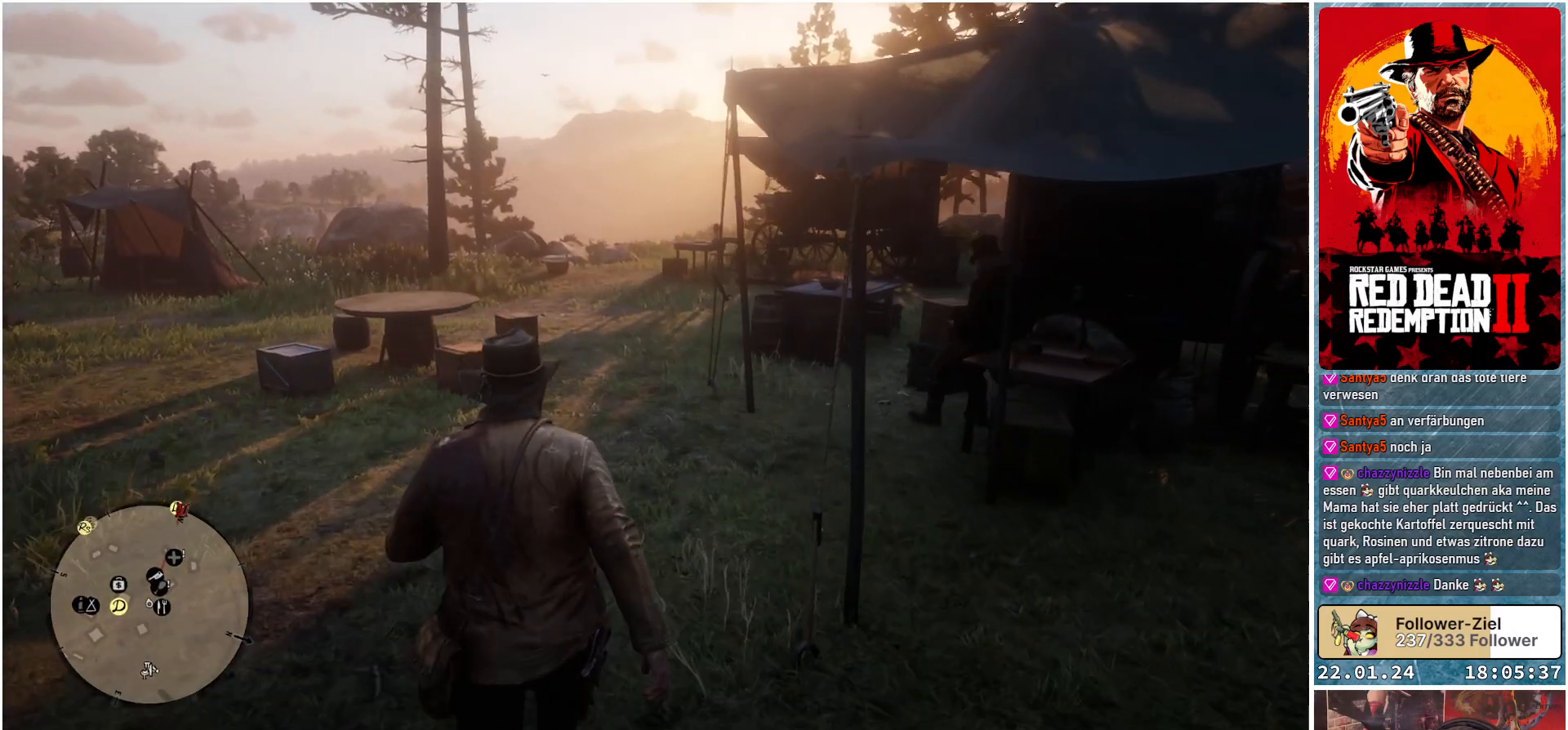
{"buttons": [], "left_stick": "up", "right_stick": "down-right", "events": []}
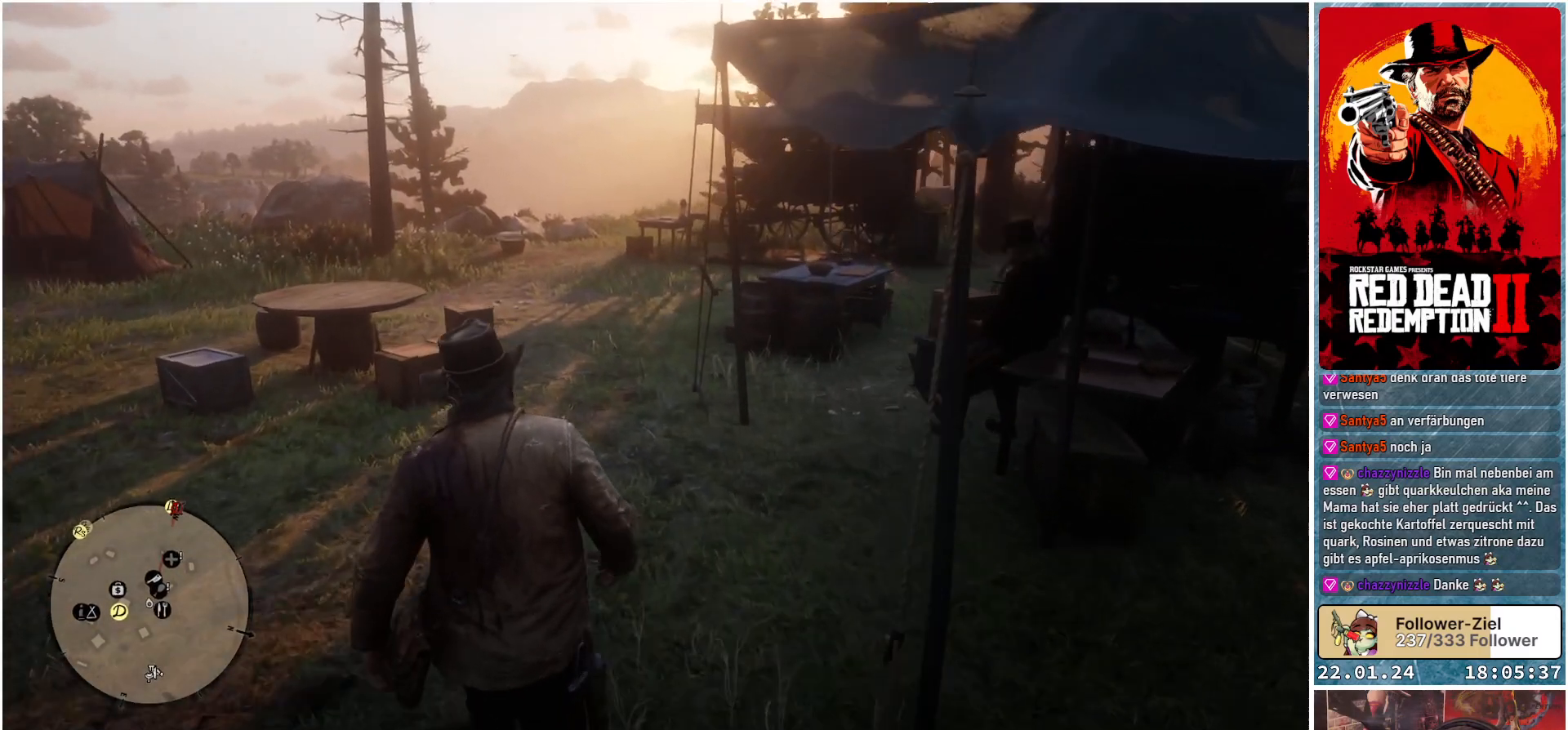
{"buttons": [], "left_stick": "up", "right_stick": "down-right", "events": []}
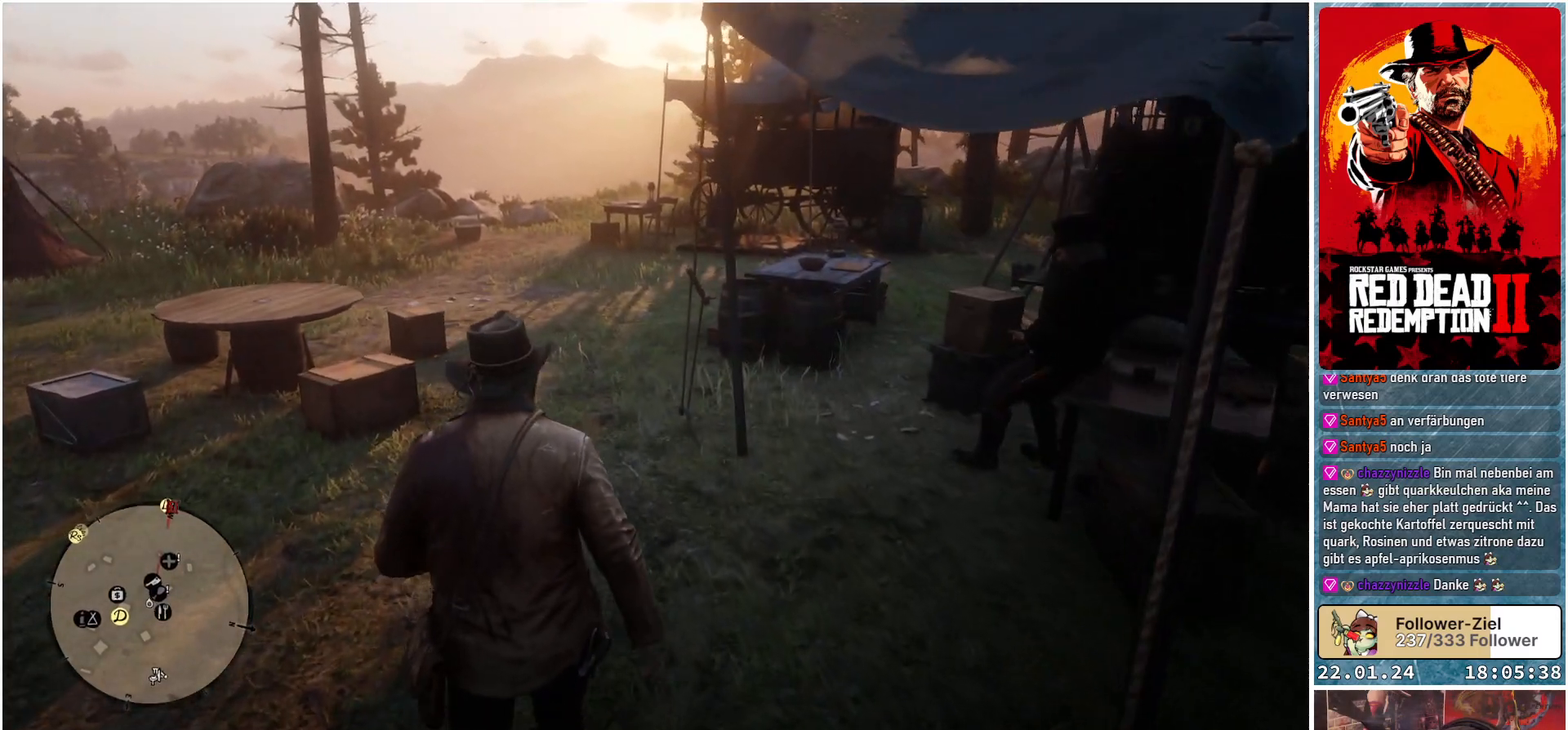
{"buttons": [], "left_stick": "up", "right_stick": "down-right", "events": []}
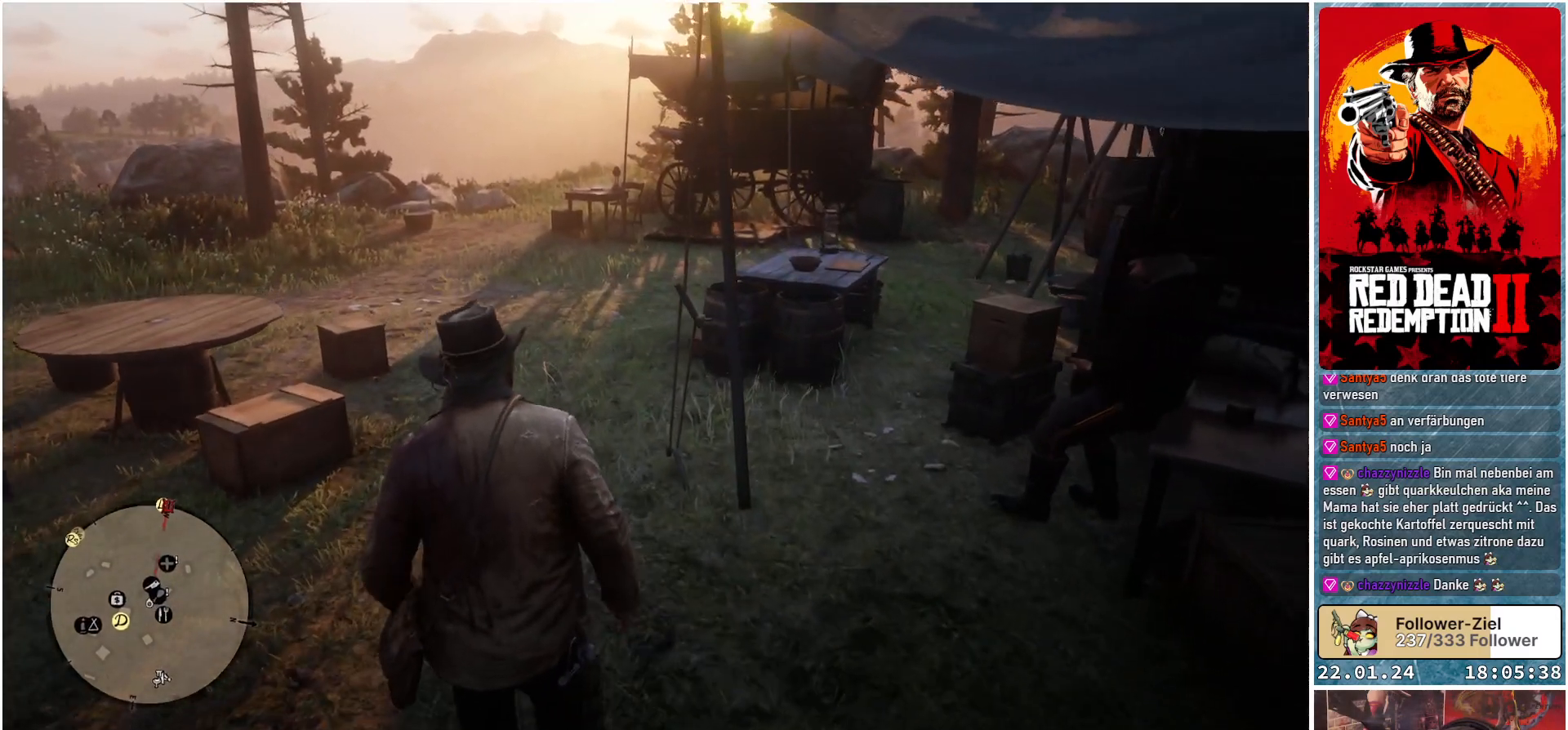
{"buttons": [], "left_stick": "up", "right_stick": "down-right", "events": []}
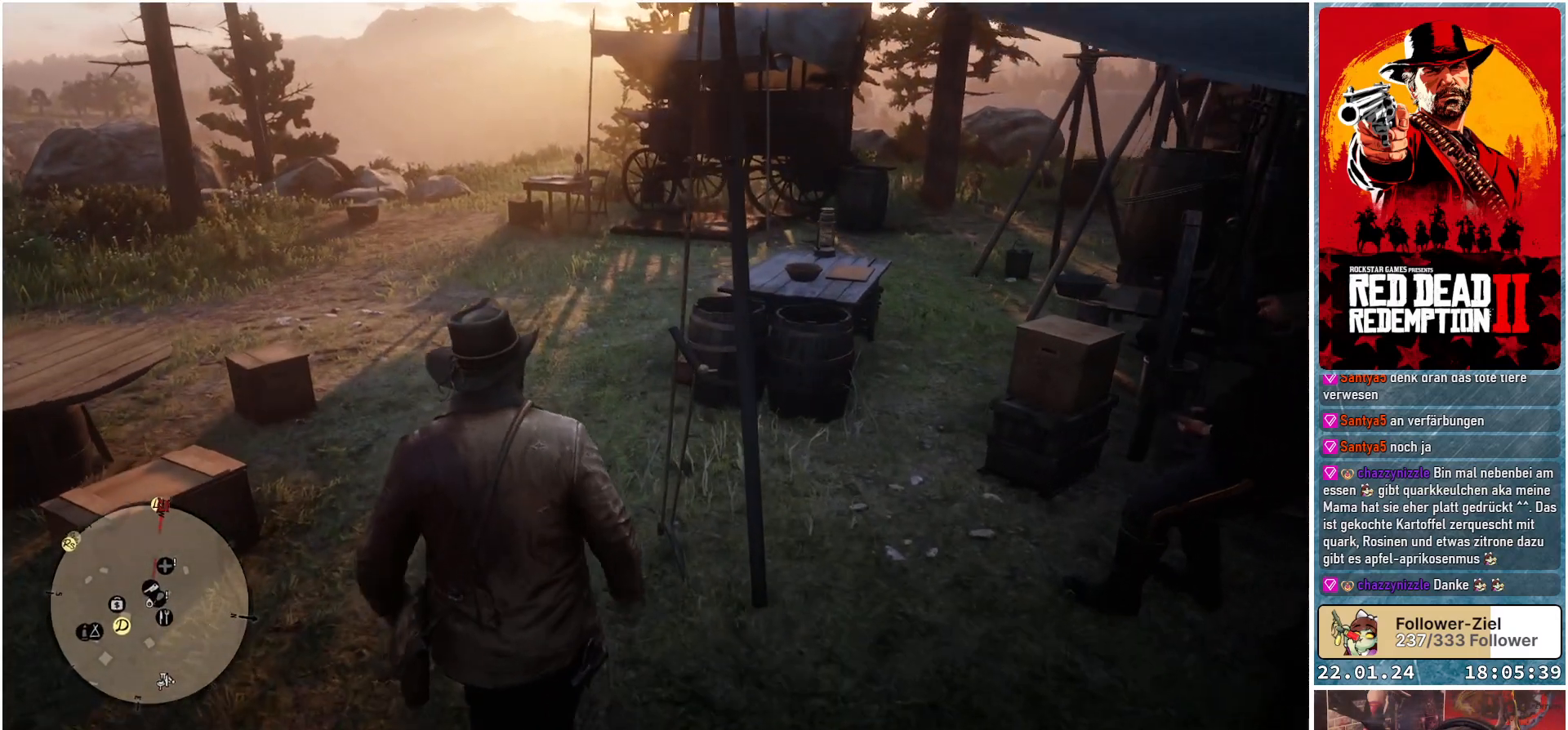
{"buttons": [], "left_stick": "up", "right_stick": "down-right", "events": []}
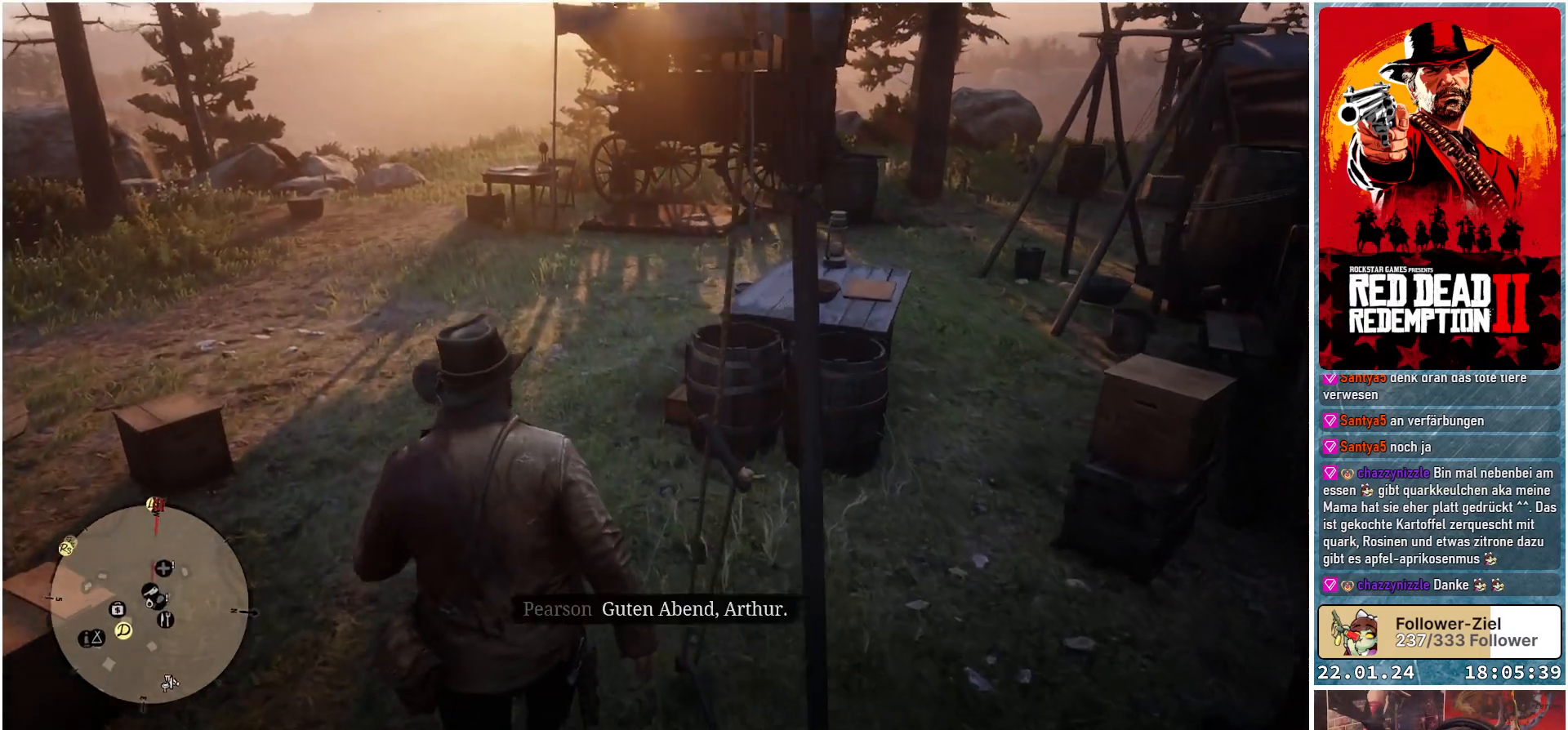
{"buttons": [], "left_stick": "up", "right_stick": "down-right", "events": []}
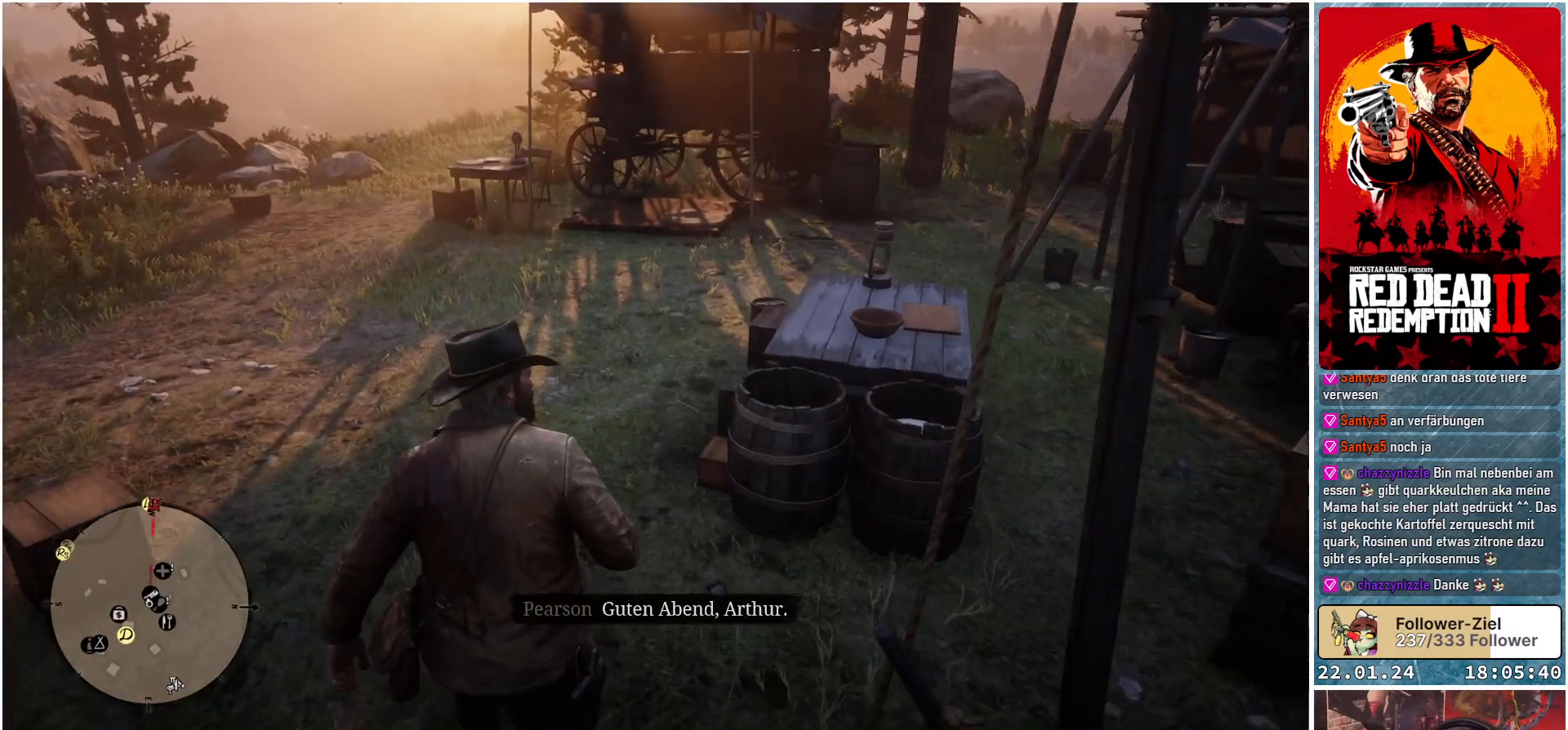
{"buttons": [], "left_stick": "up", "right_stick": "down-right", "events": []}
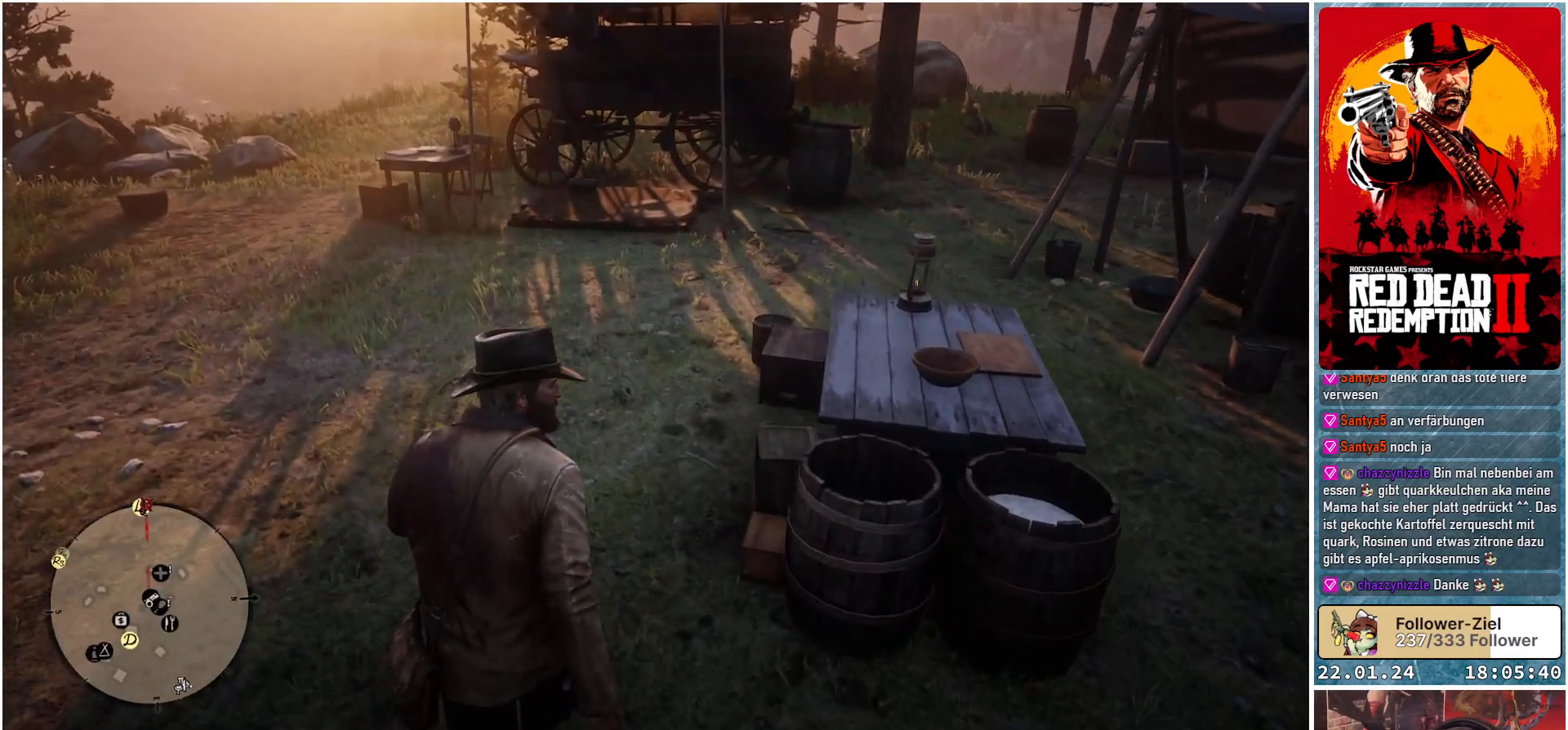
{"buttons": [], "left_stick": "up-right", "right_stick": "down-right", "events": [[501, "left_stick", "up-right"]]}
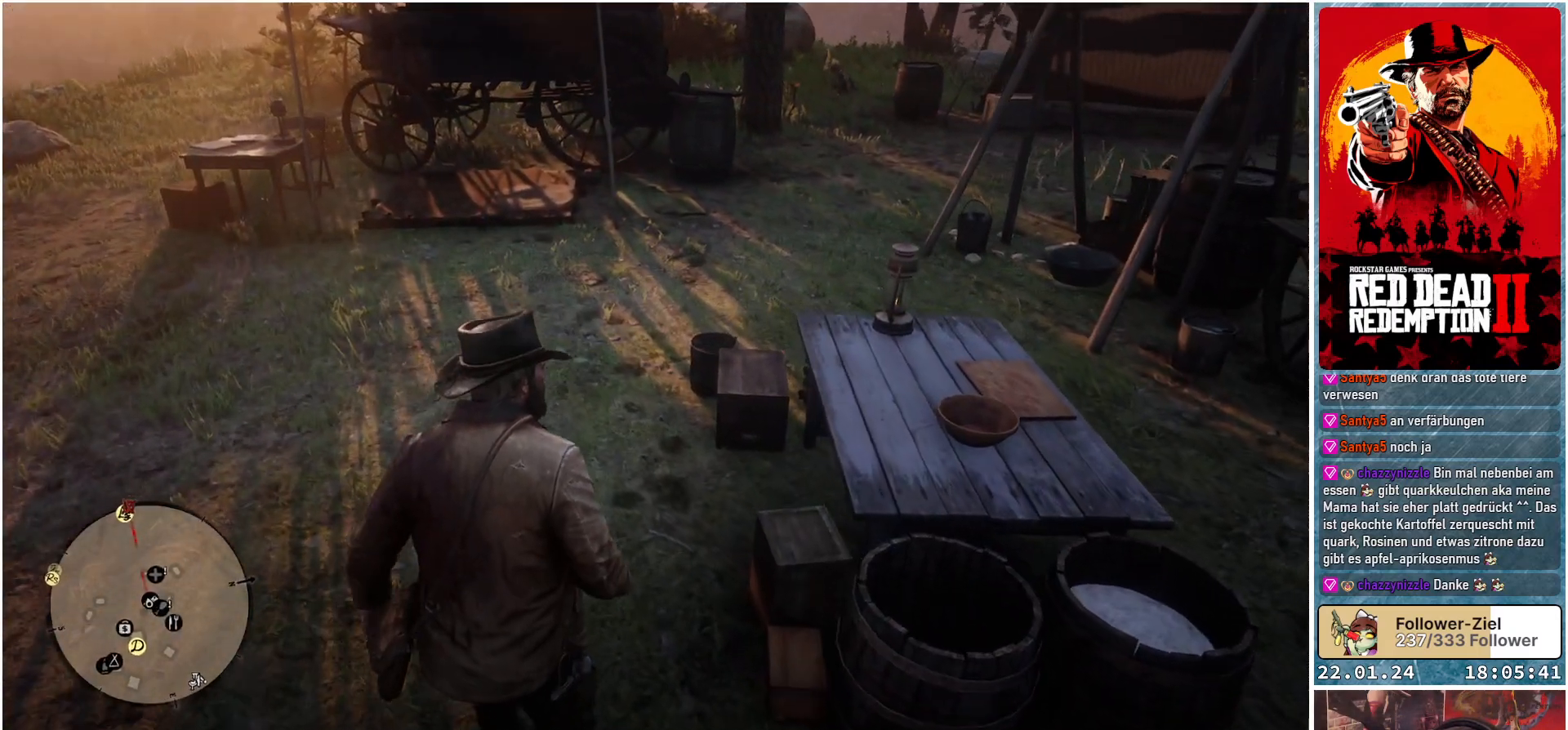
{"buttons": [], "left_stick": "center", "right_stick": "right", "events": [[83, "right_stick", "right"], [333, "left_stick", "center"]]}
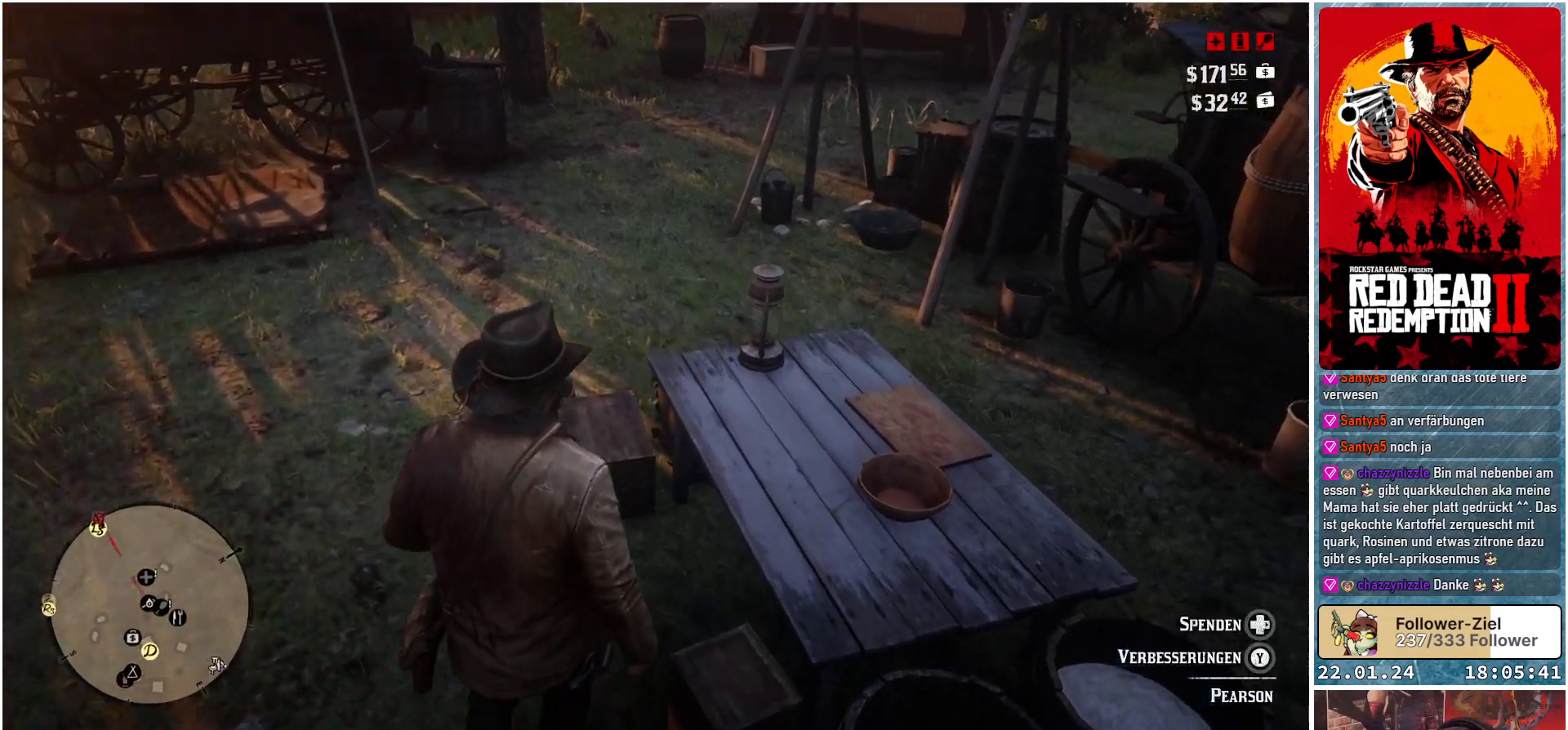
{"buttons": [], "left_stick": "center", "right_stick": "center", "events": [[167, "right_stick", "center"]]}
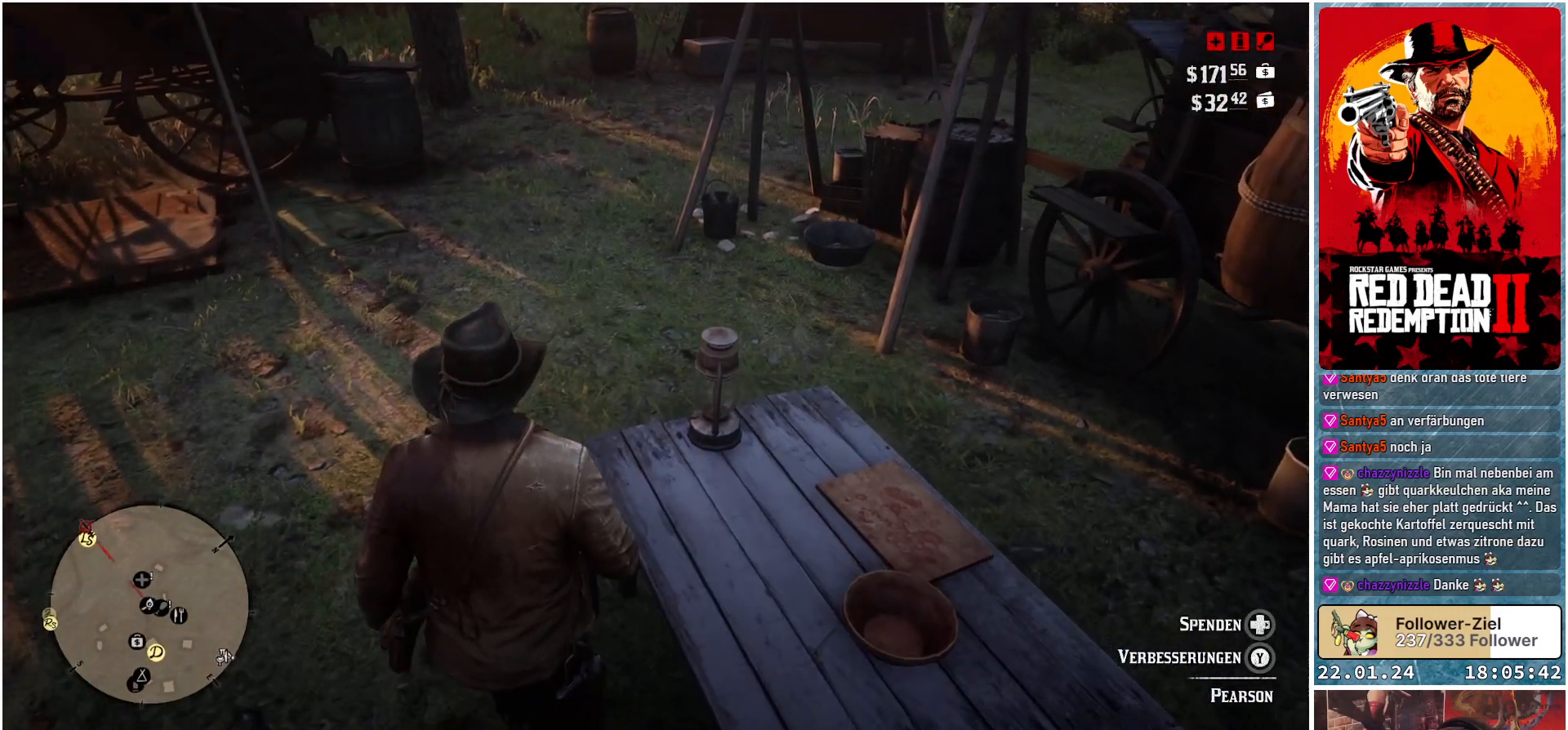
{"buttons": ["DPAD_RIGHT"], "left_stick": "center", "right_stick": "center", "events": [[384, "DPAD_RIGHT", "down"]]}
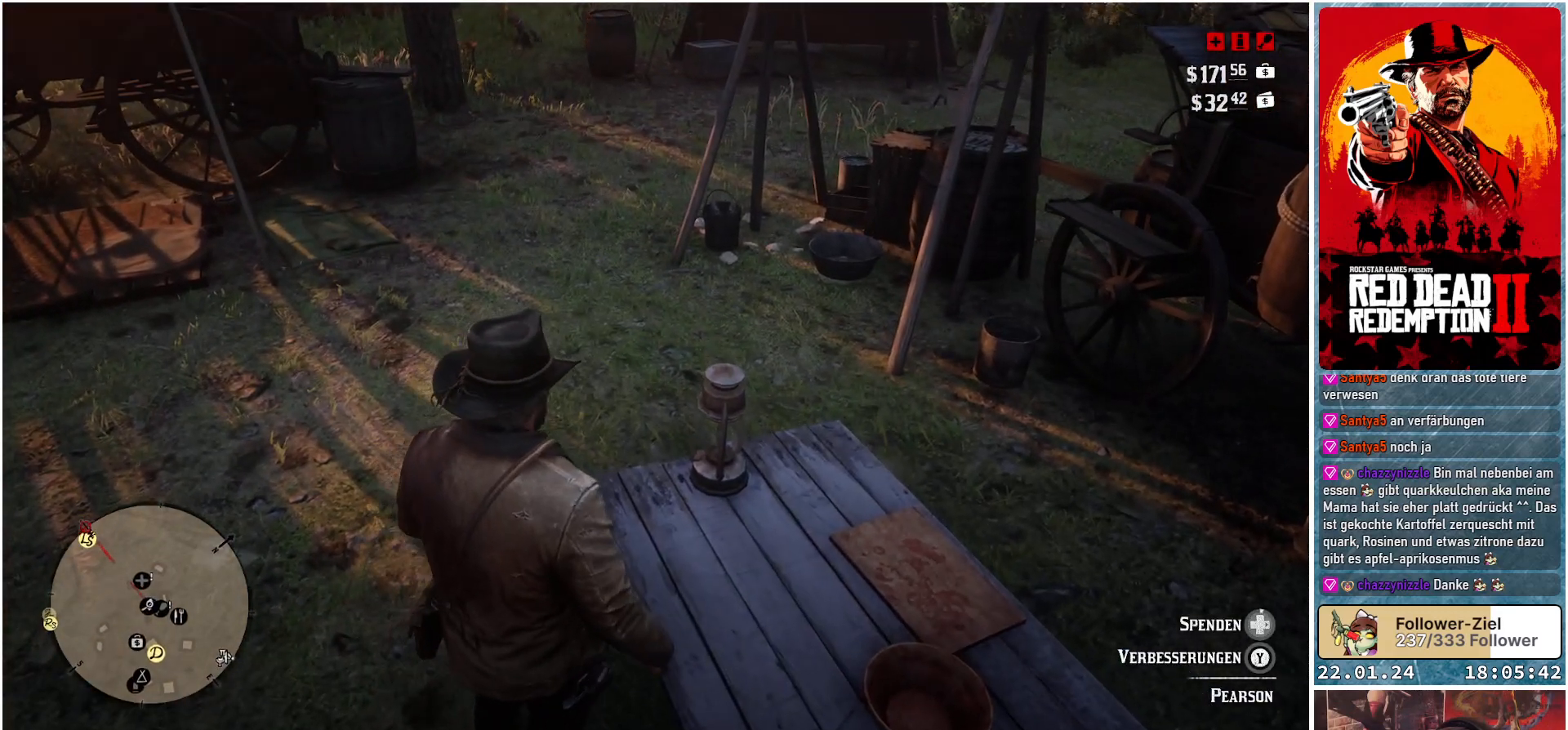
{"buttons": ["DPAD_RIGHT"], "left_stick": "center", "right_stick": "center", "events": []}
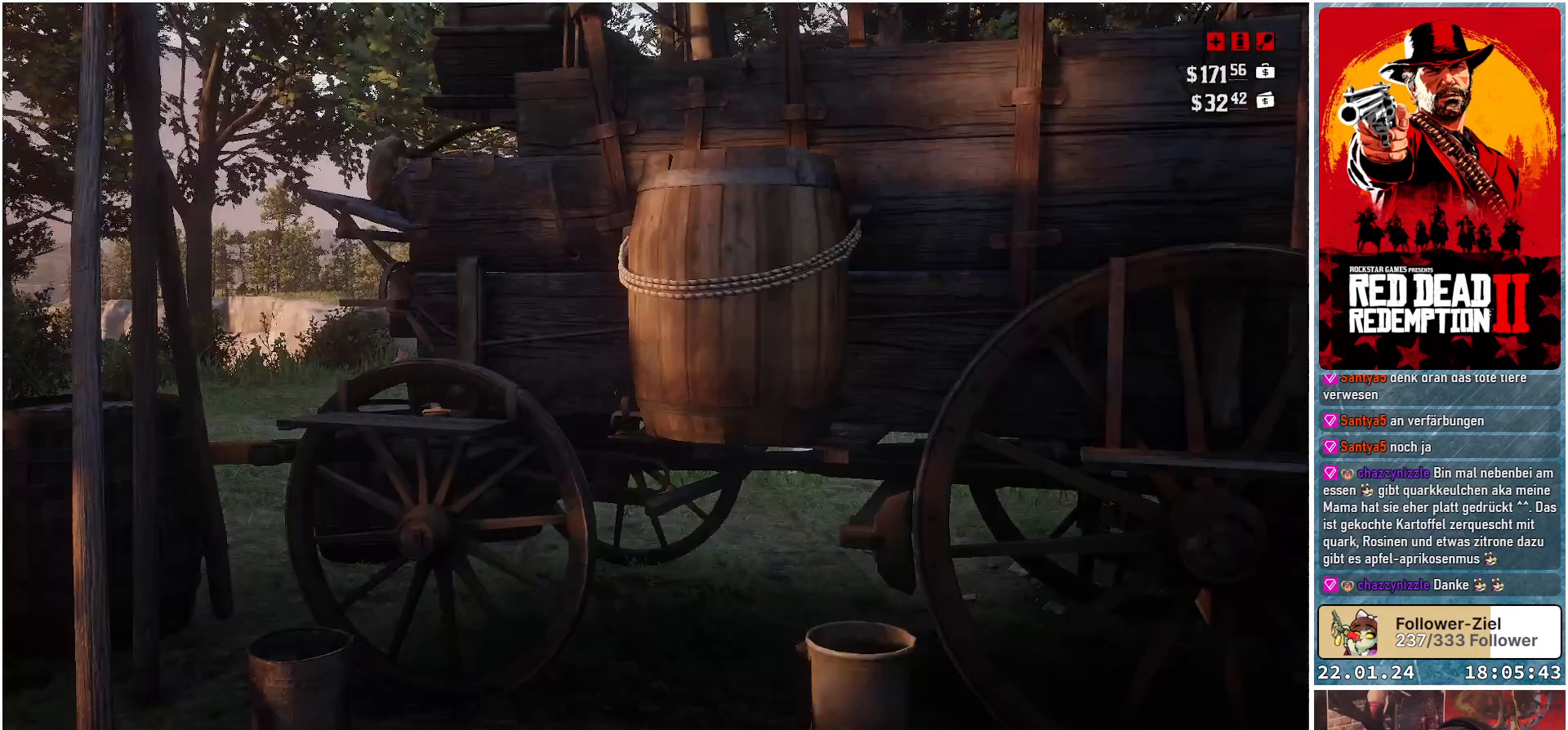
{"buttons": [], "left_stick": "center", "right_stick": "center", "events": [[333, "DPAD_RIGHT", "up"]]}
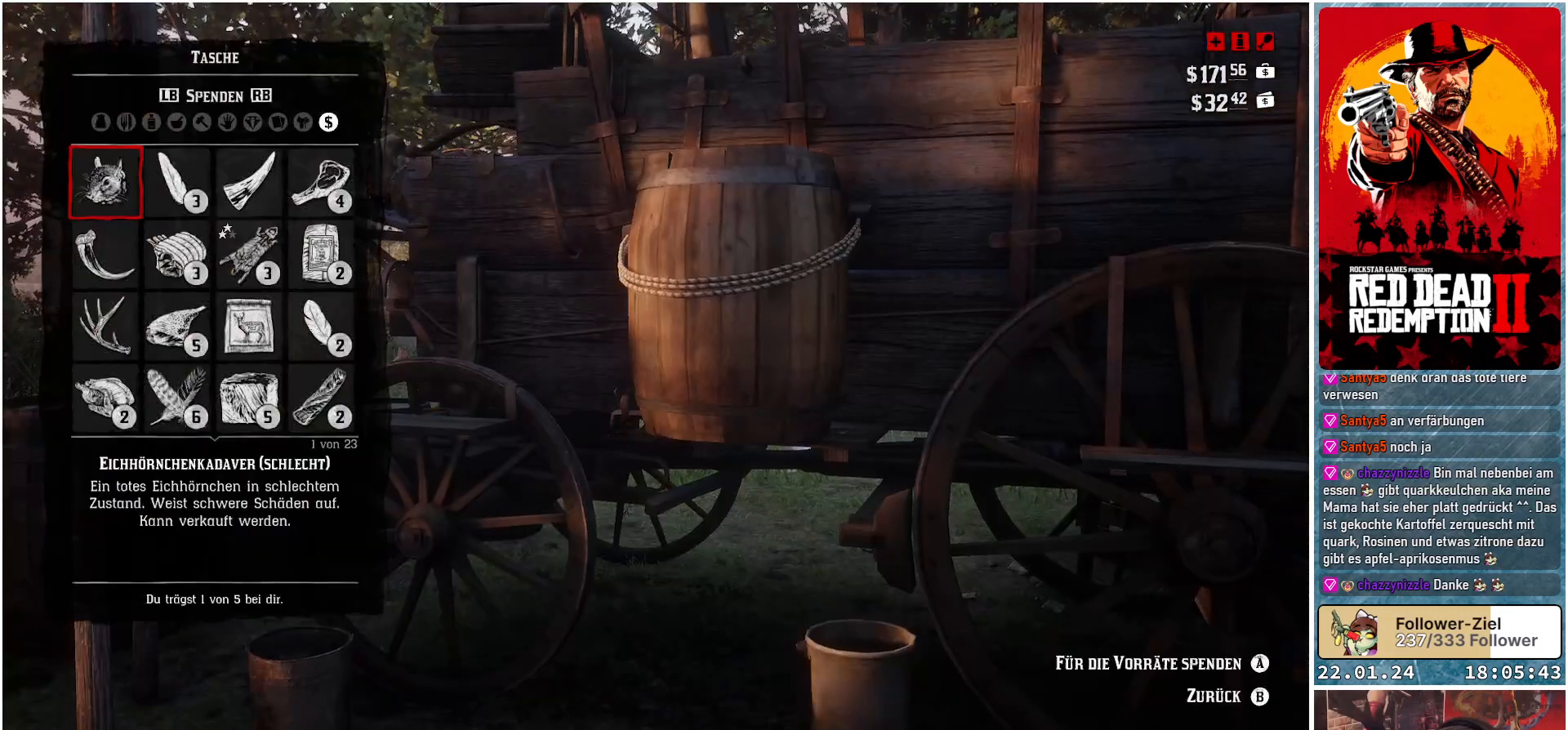
{"buttons": [], "left_stick": "center", "right_stick": "center", "events": []}
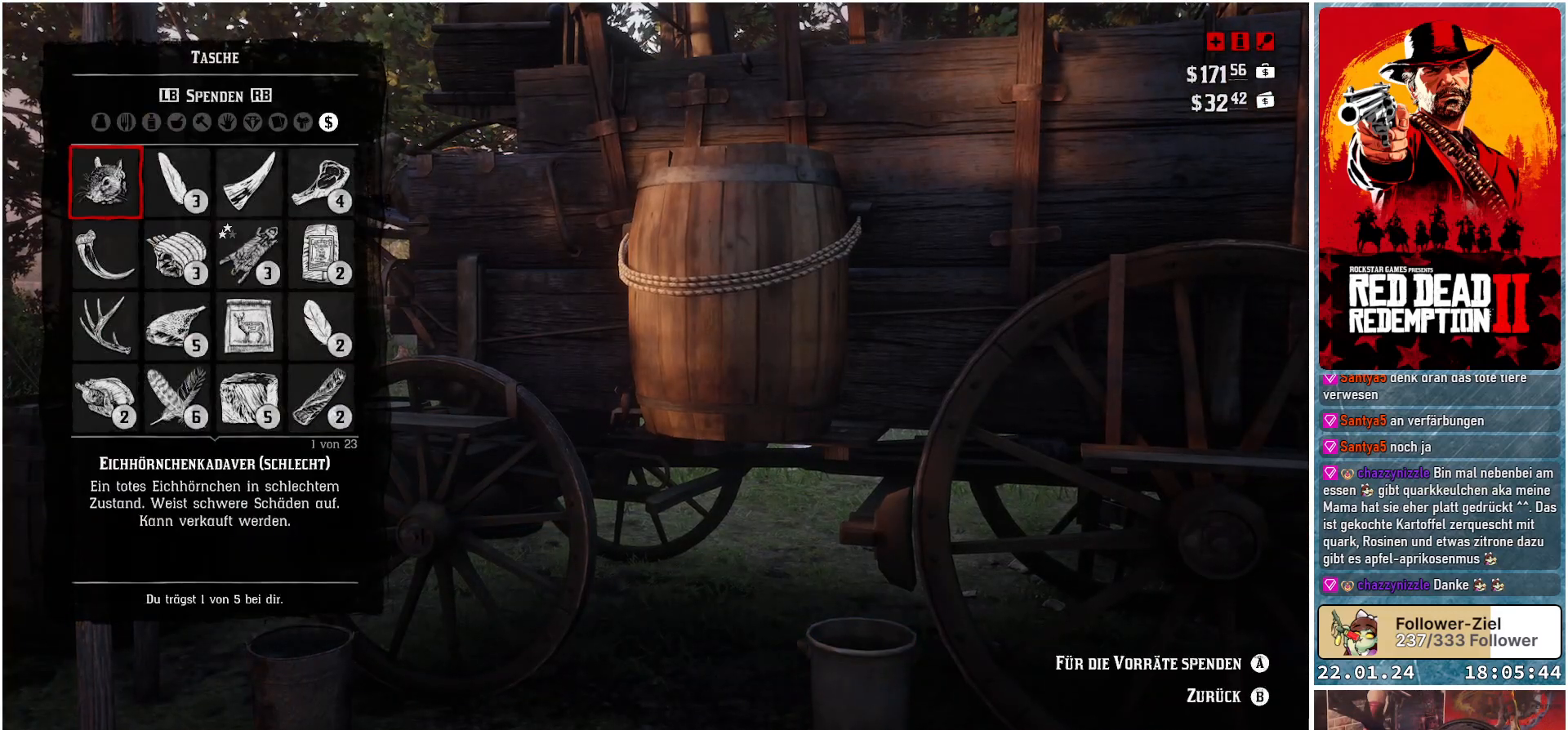
{"buttons": [], "left_stick": "center", "right_stick": "center", "events": []}
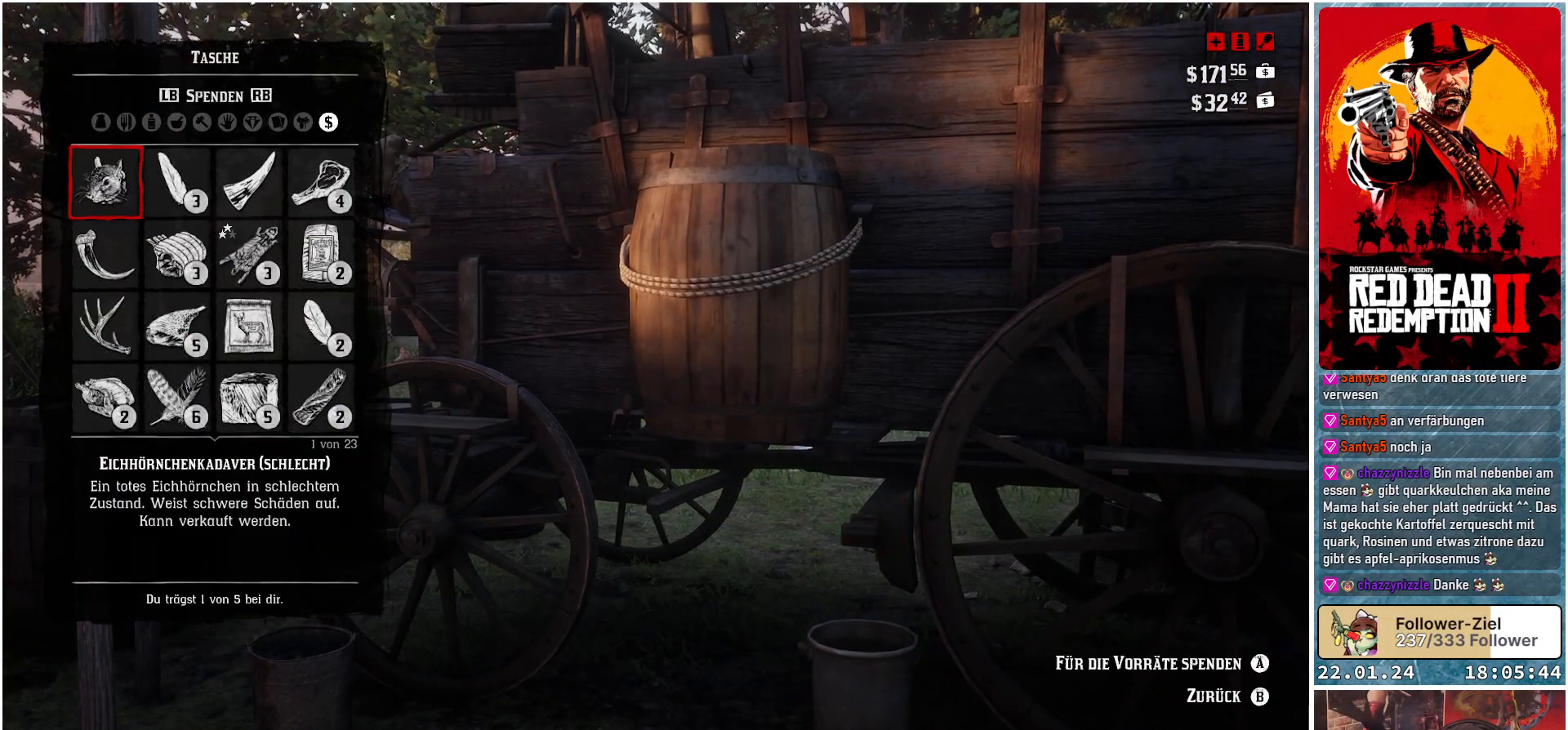
{"buttons": [], "left_stick": "center", "right_stick": "center", "events": []}
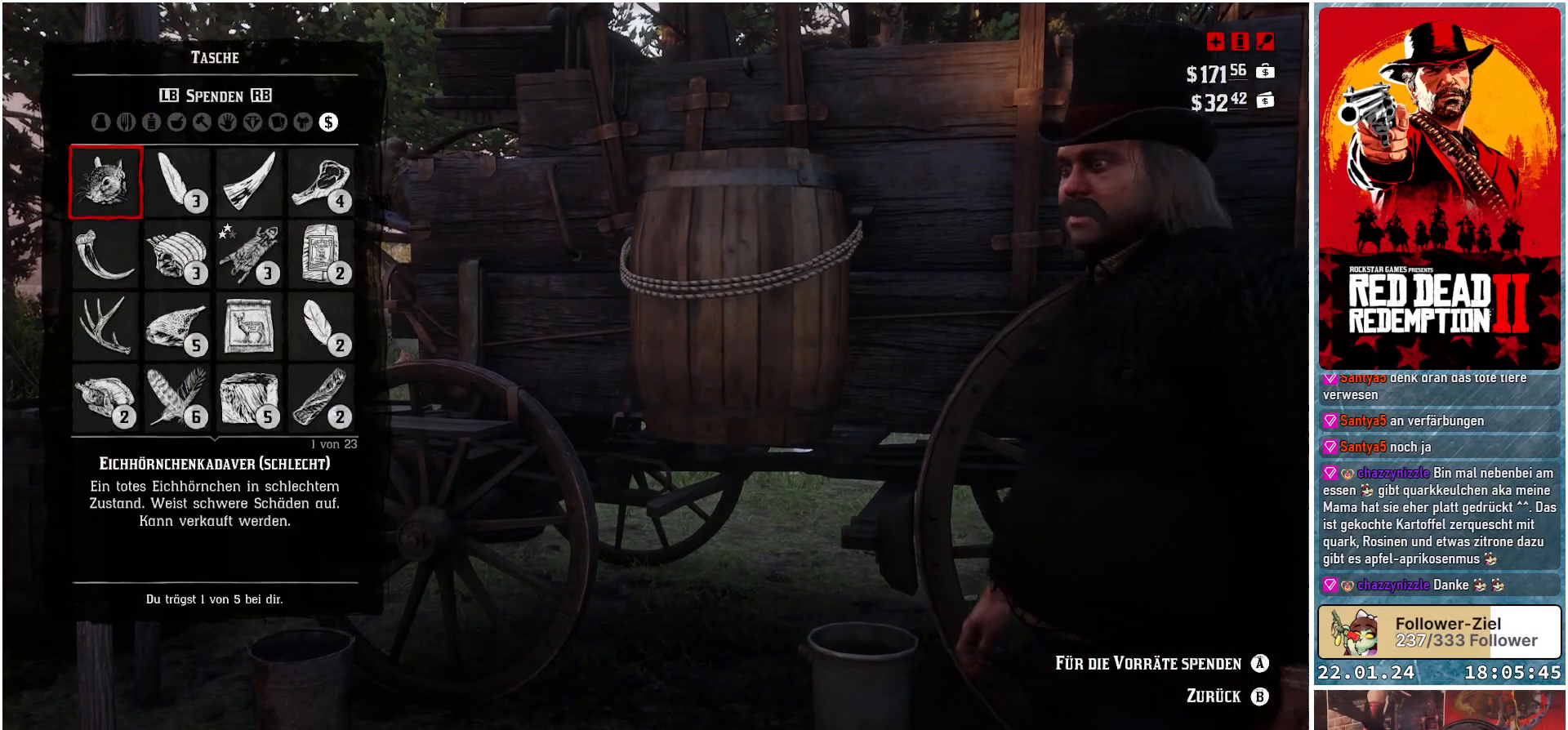
{"buttons": [], "left_stick": "center", "right_stick": "center", "events": []}
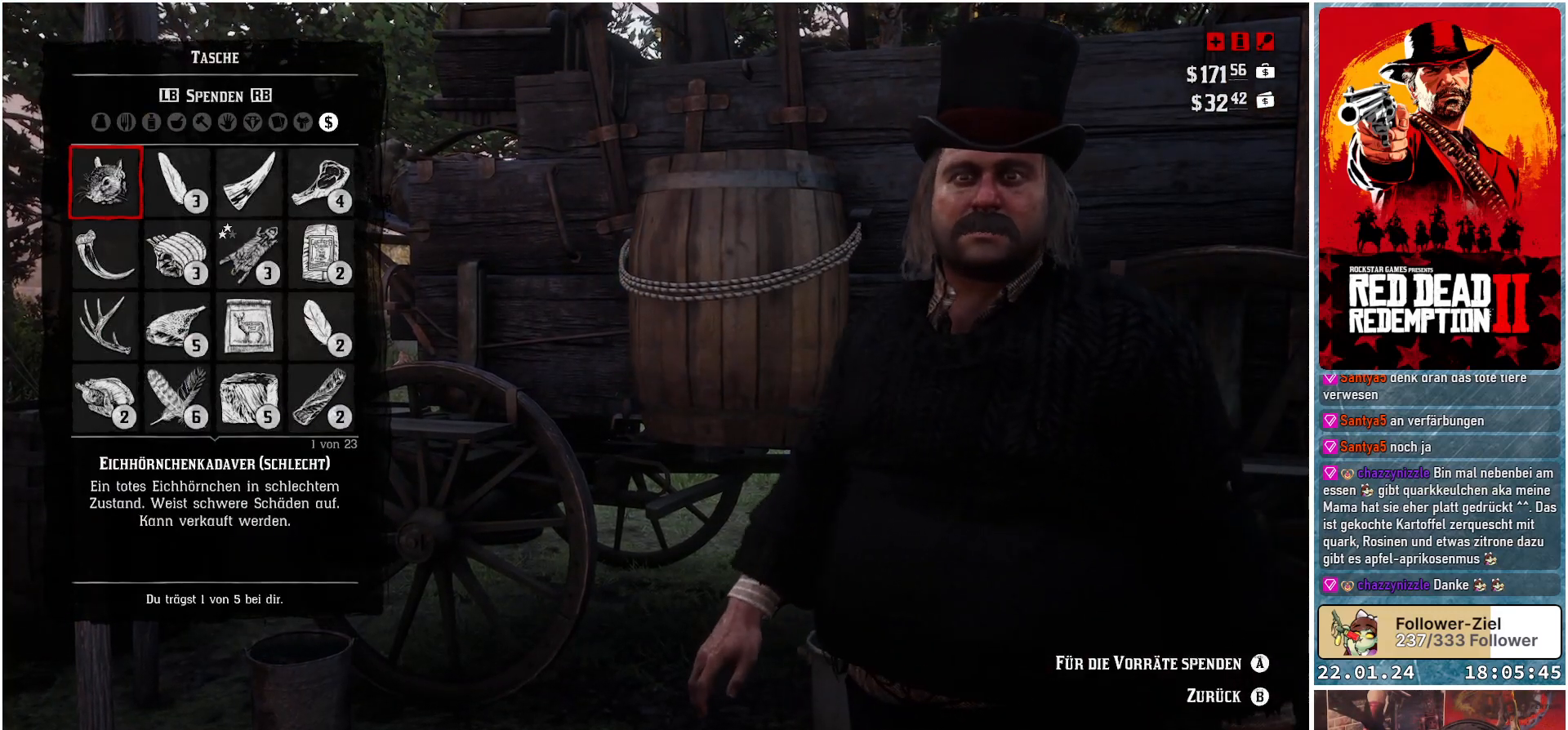
{"buttons": [], "left_stick": "center", "right_stick": "center", "events": [[116, "R1", "down"], [233, "R1", "up"]]}
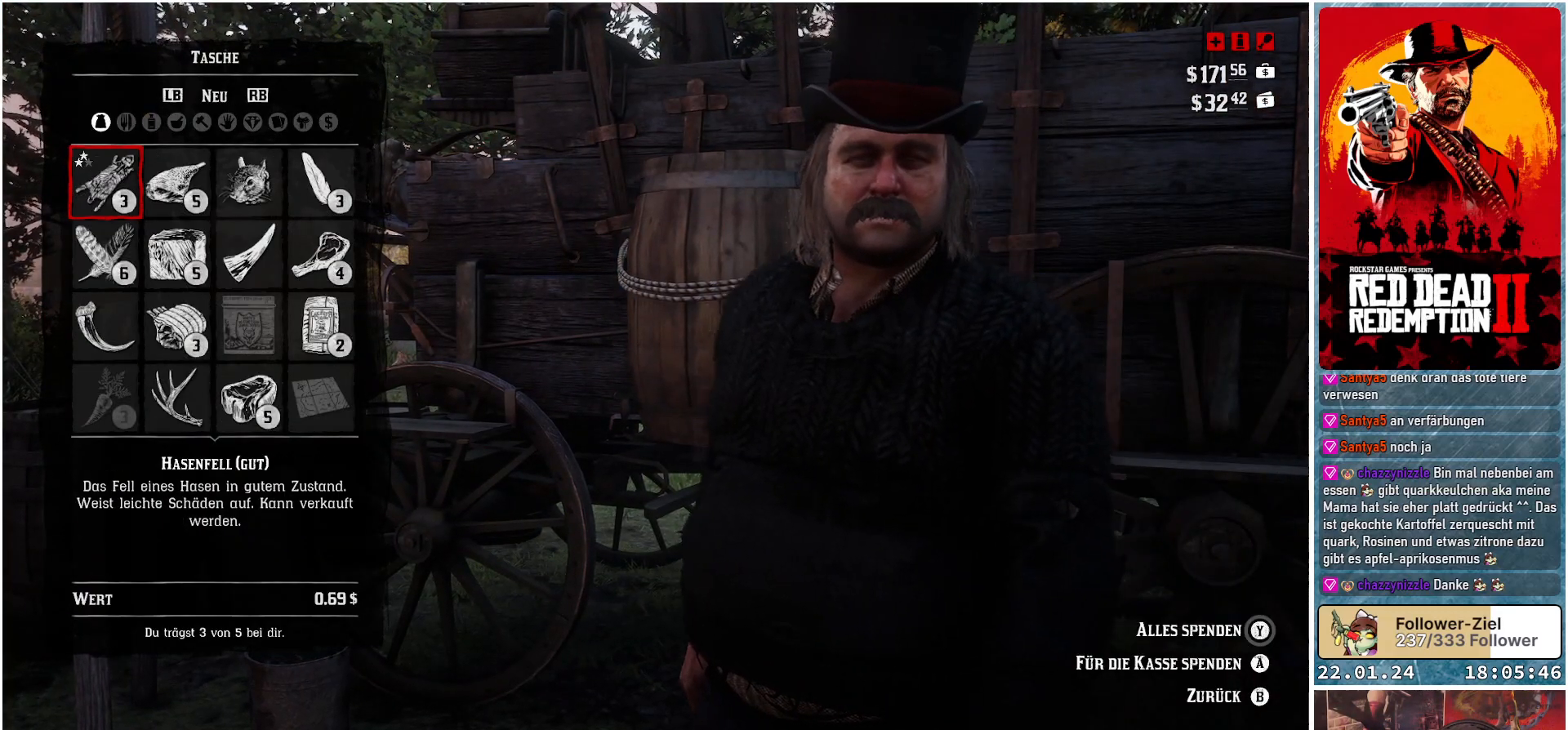
{"buttons": [], "left_stick": "center", "right_stick": "center", "events": []}
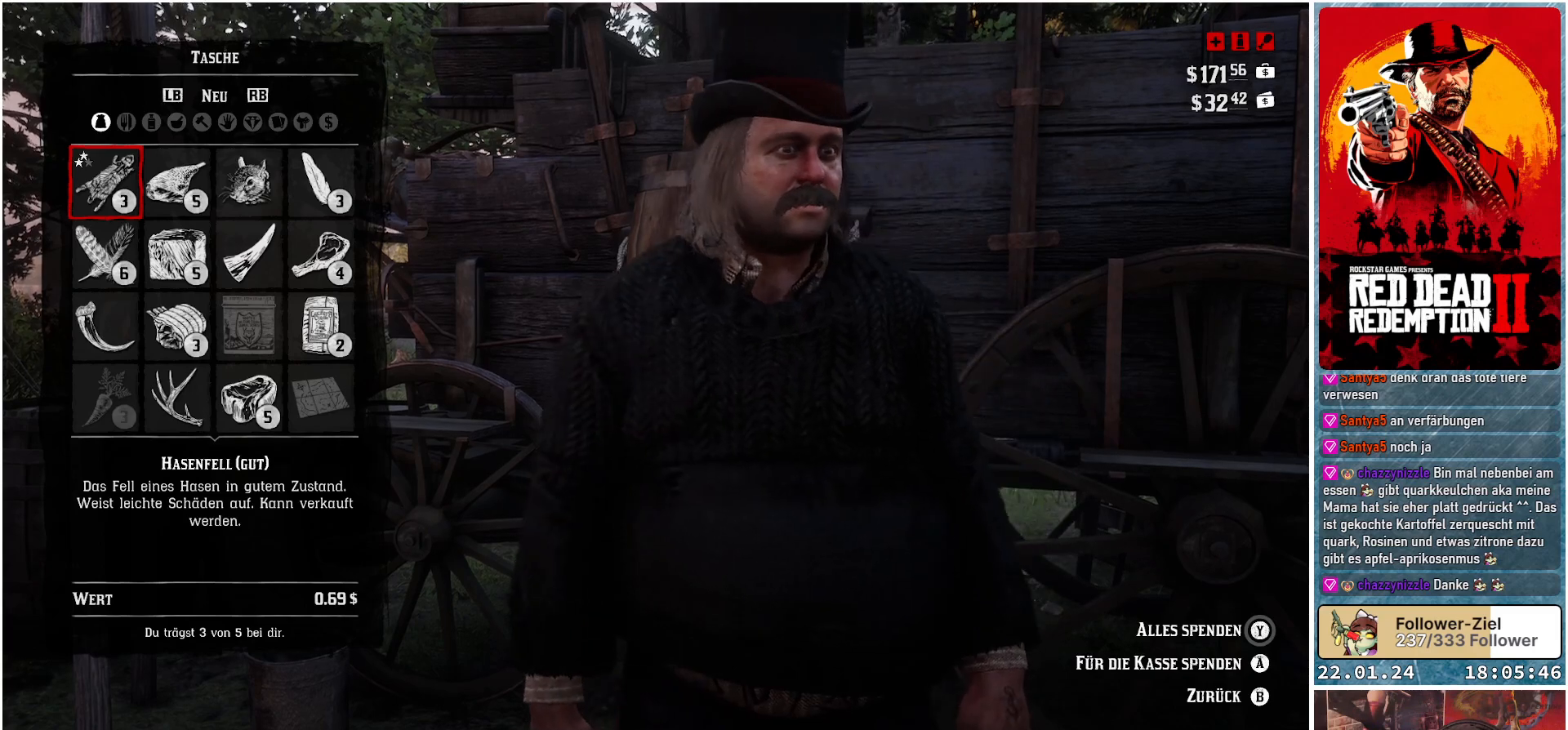
{"buttons": ["R1"], "left_stick": "center", "right_stick": "center", "events": [[367, "R1", "down"]]}
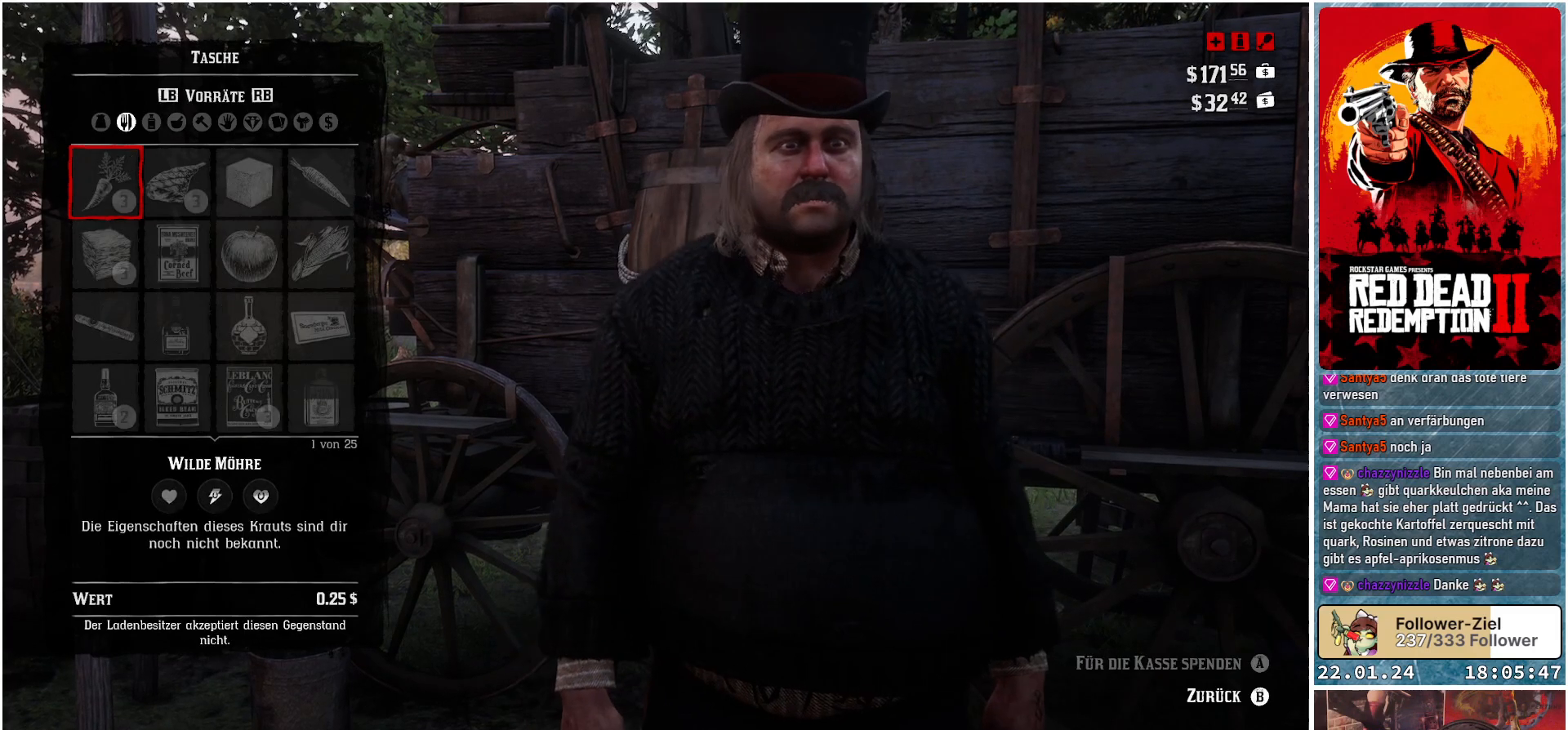
{"buttons": [], "left_stick": "center", "right_stick": "center", "events": [[17, "R1", "up"], [117, "R1", "down"], [234, "R1", "up"]]}
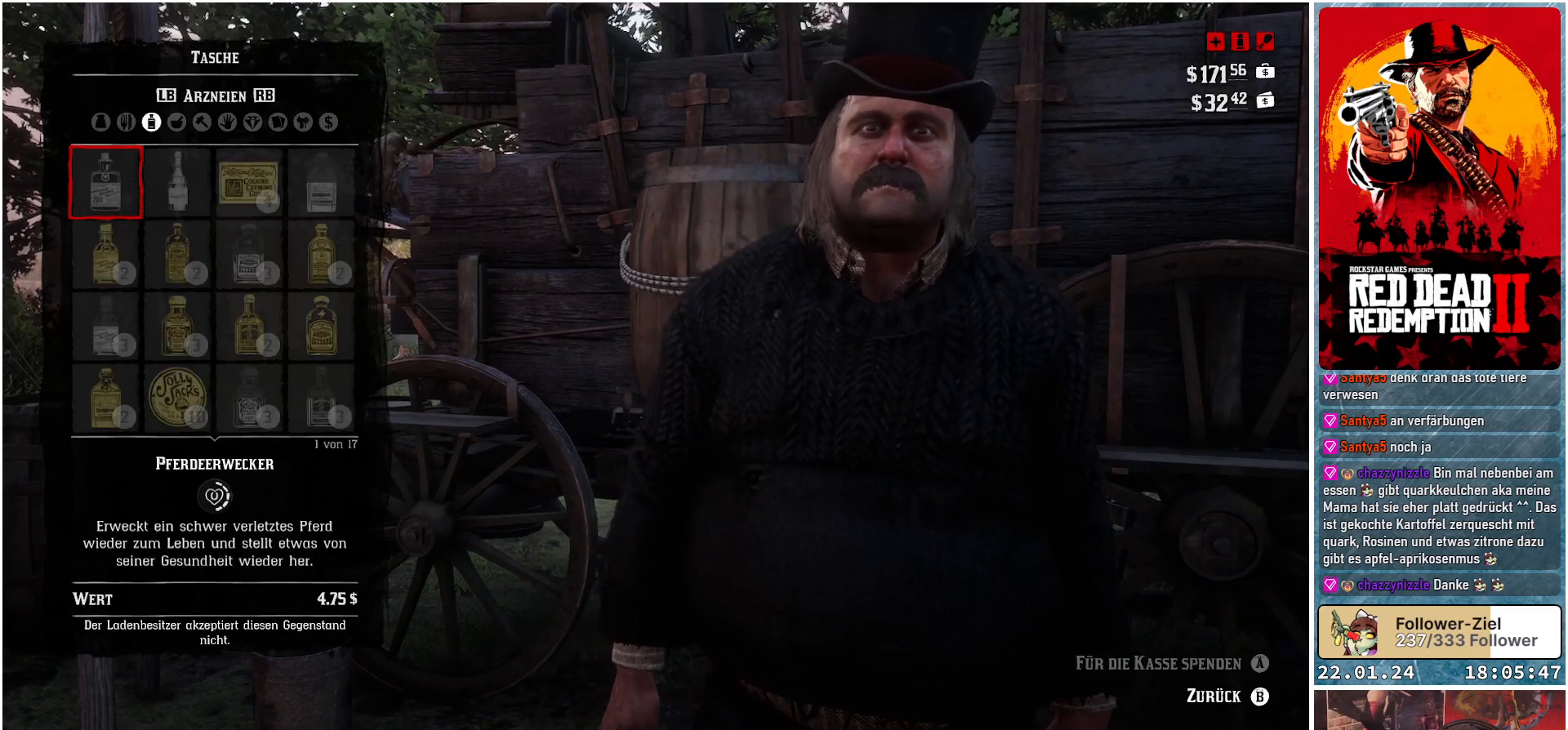
{"buttons": [], "left_stick": "center", "right_stick": "center", "events": [[50, "L1", "down"], [200, "L1", "up"]]}
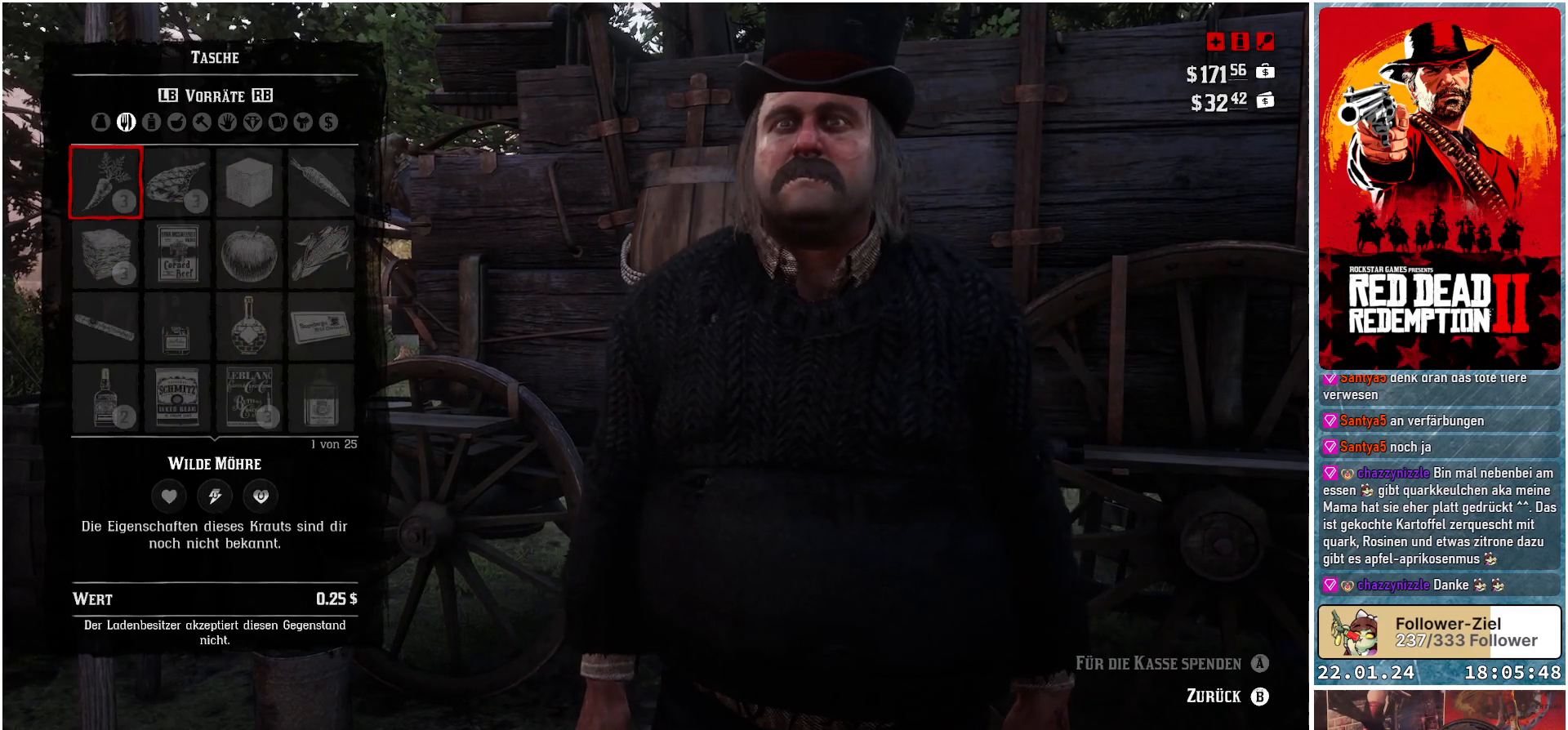
{"buttons": [], "left_stick": "center", "right_stick": "center", "events": [[217, "R1", "down"], [367, "R1", "up"]]}
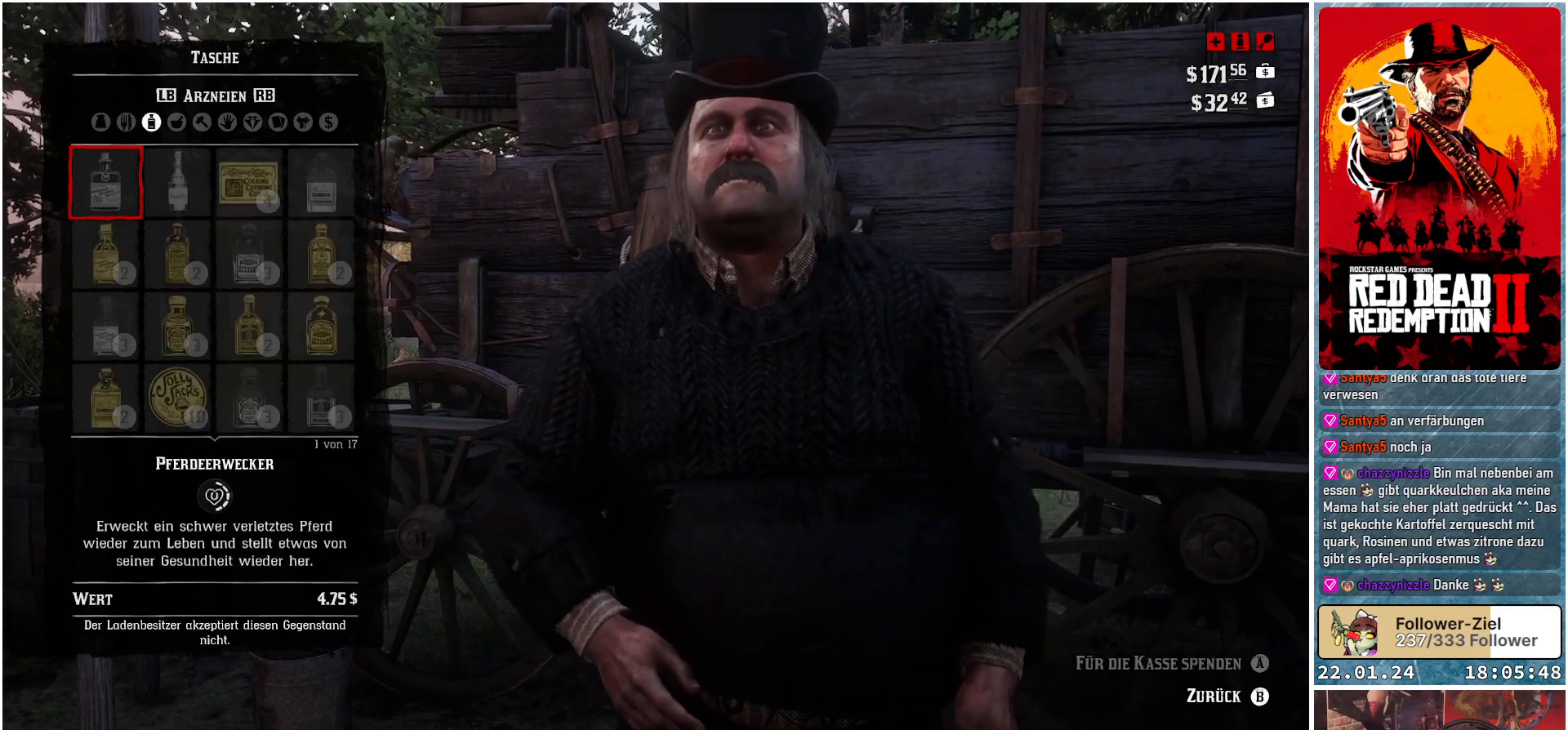
{"buttons": [], "left_stick": "center", "right_stick": "center", "events": [[116, "R1", "down"], [267, "R1", "up"]]}
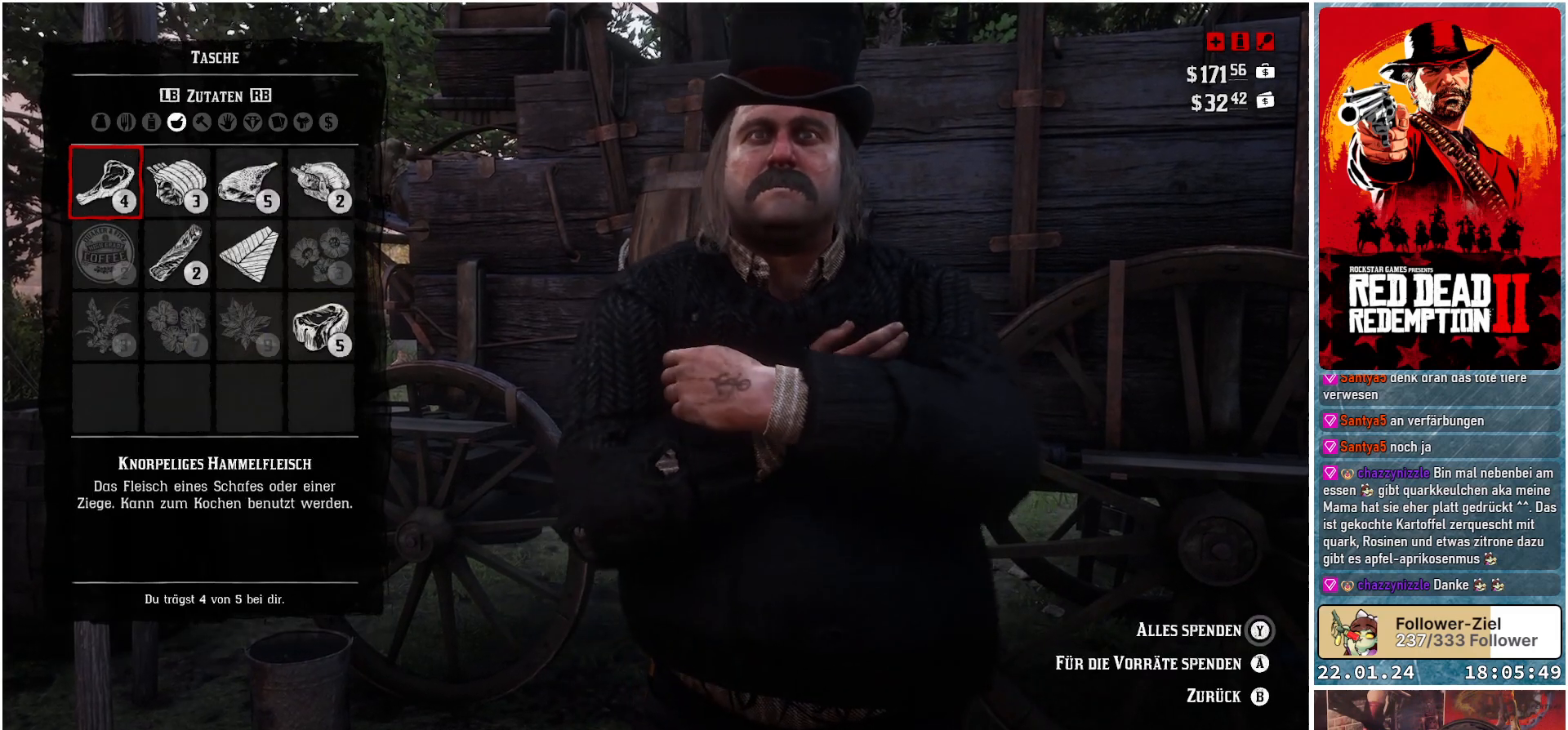
{"buttons": [], "left_stick": "center", "right_stick": "center", "events": [[334, "DPAD_RIGHT", "down"], [451, "DPAD_RIGHT", "up"]]}
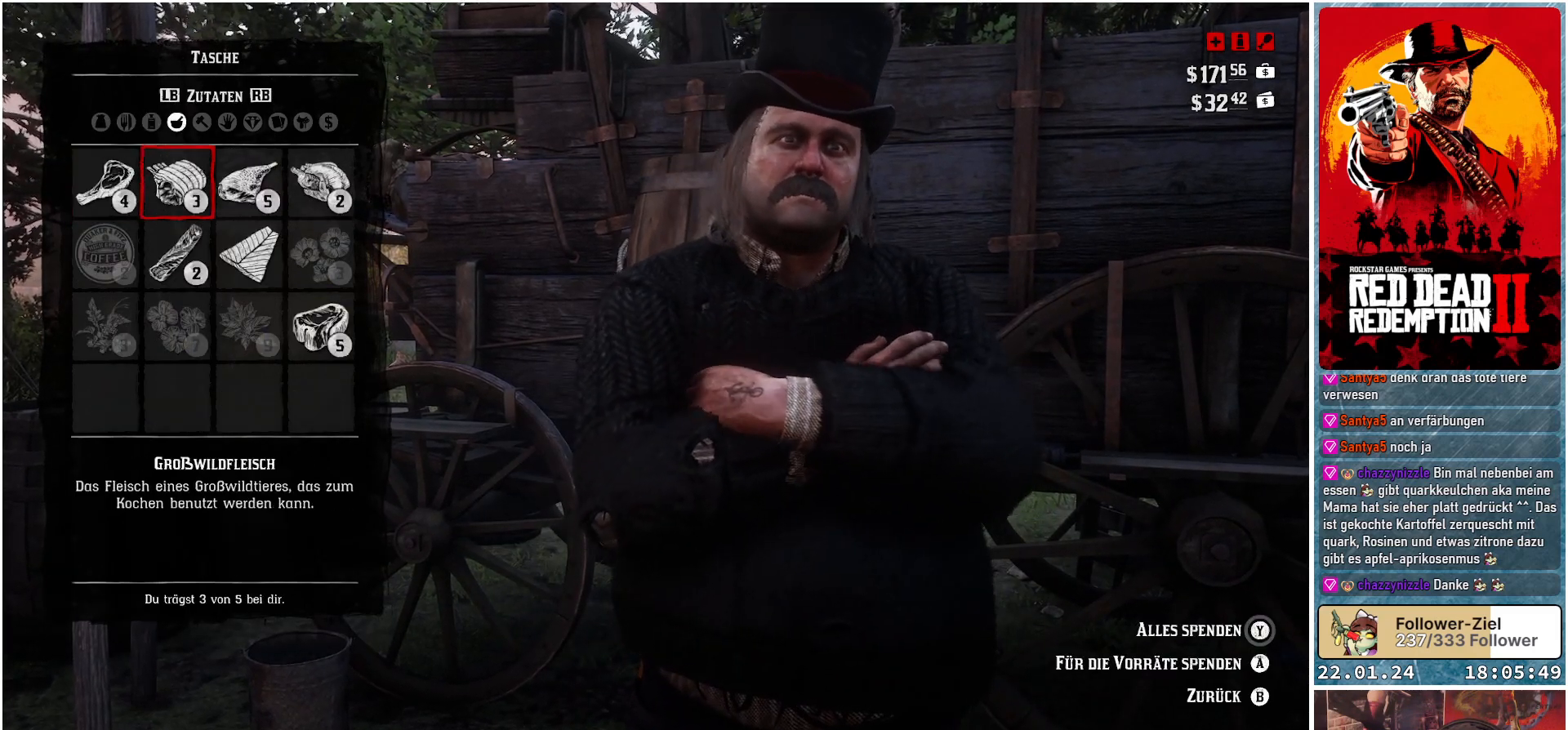
{"buttons": [], "left_stick": "center", "right_stick": "center", "events": [[183, "DPAD_RIGHT", "down"], [283, "DPAD_RIGHT", "up"]]}
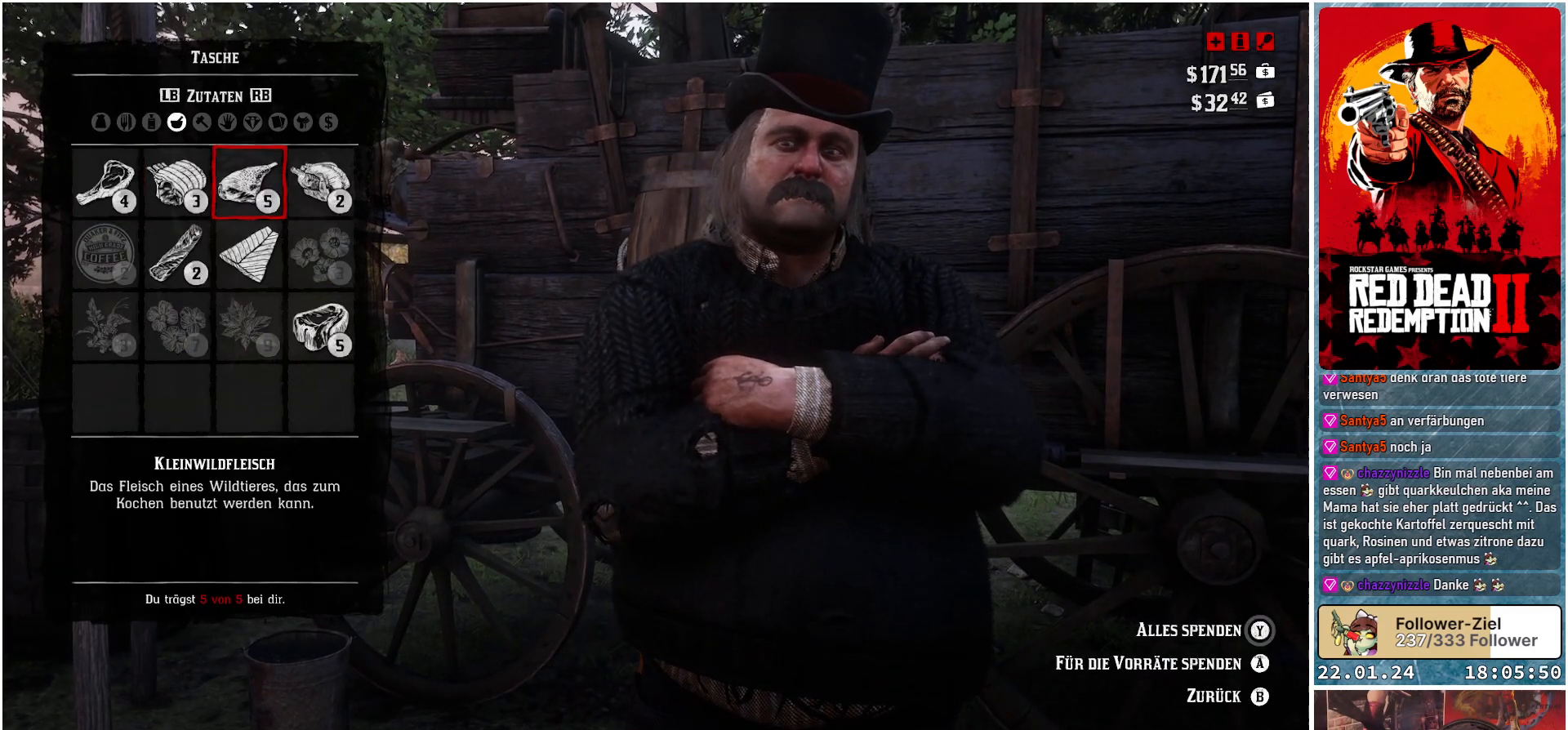
{"buttons": [], "left_stick": "center", "right_stick": "center", "events": []}
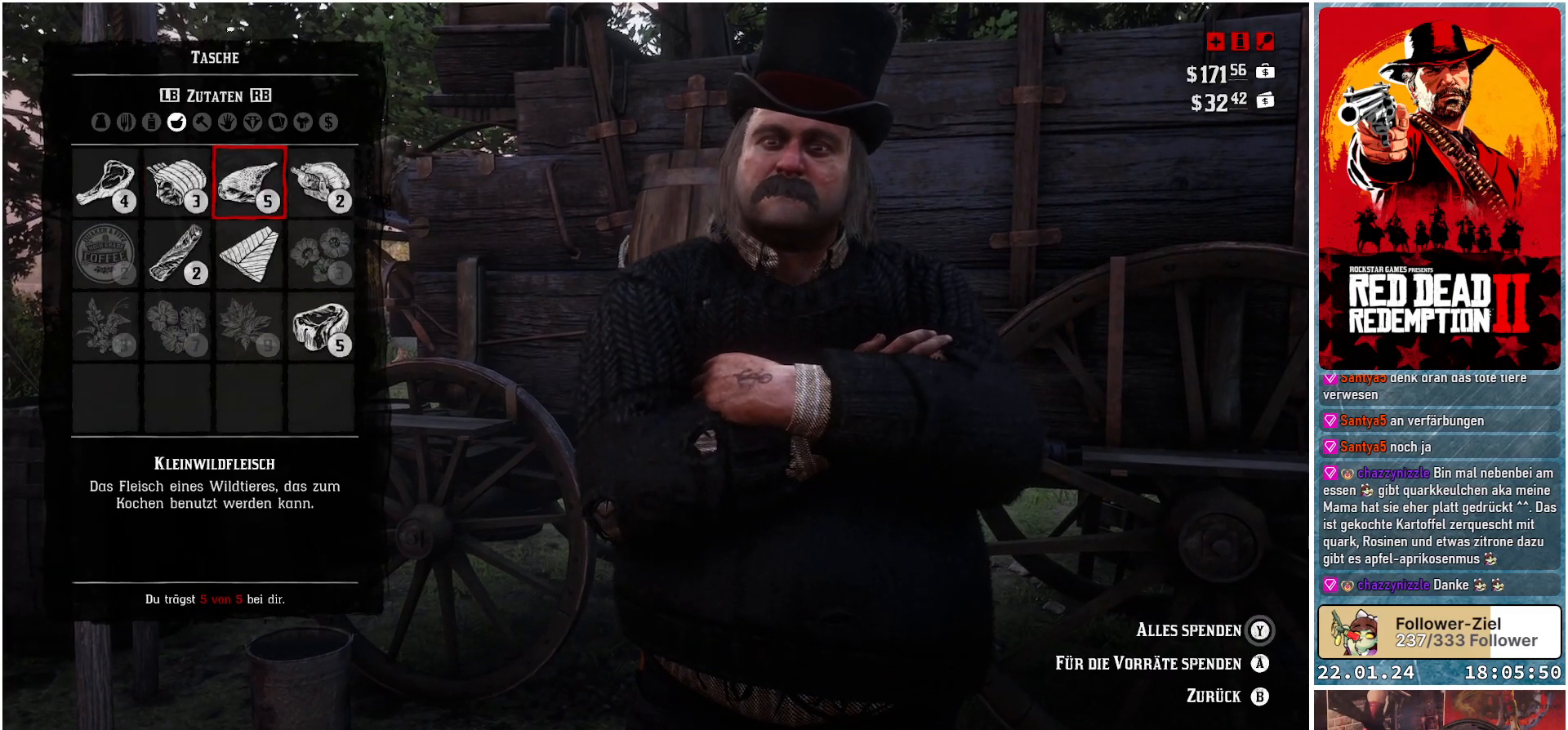
{"buttons": [], "left_stick": "center", "right_stick": "center", "events": [[383, "DPAD_DOWN", "down"], [500, "DPAD_DOWN", "up"]]}
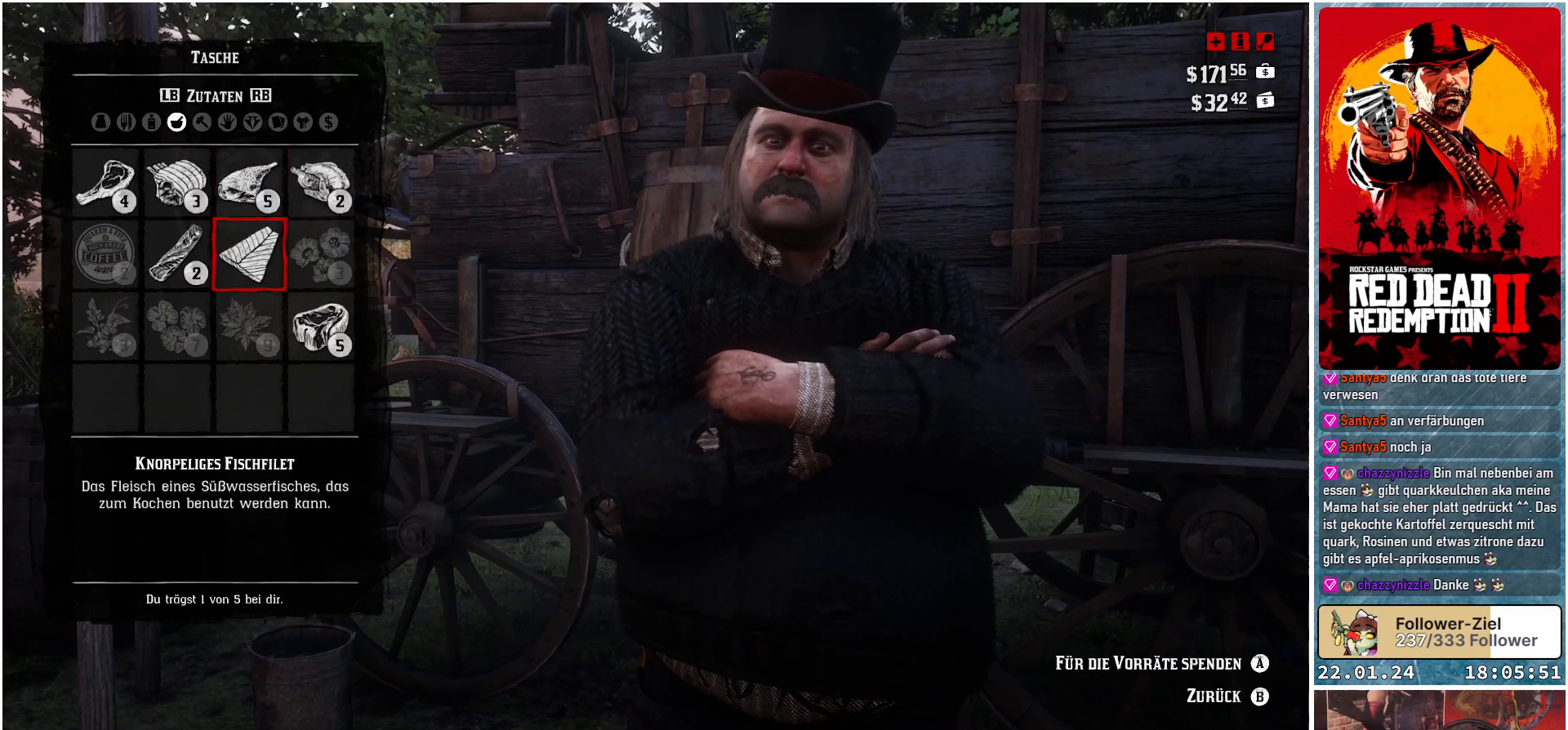
{"buttons": [], "left_stick": "center", "right_stick": "center", "events": [[167, "DPAD_DOWN", "down"], [300, "DPAD_DOWN", "up"]]}